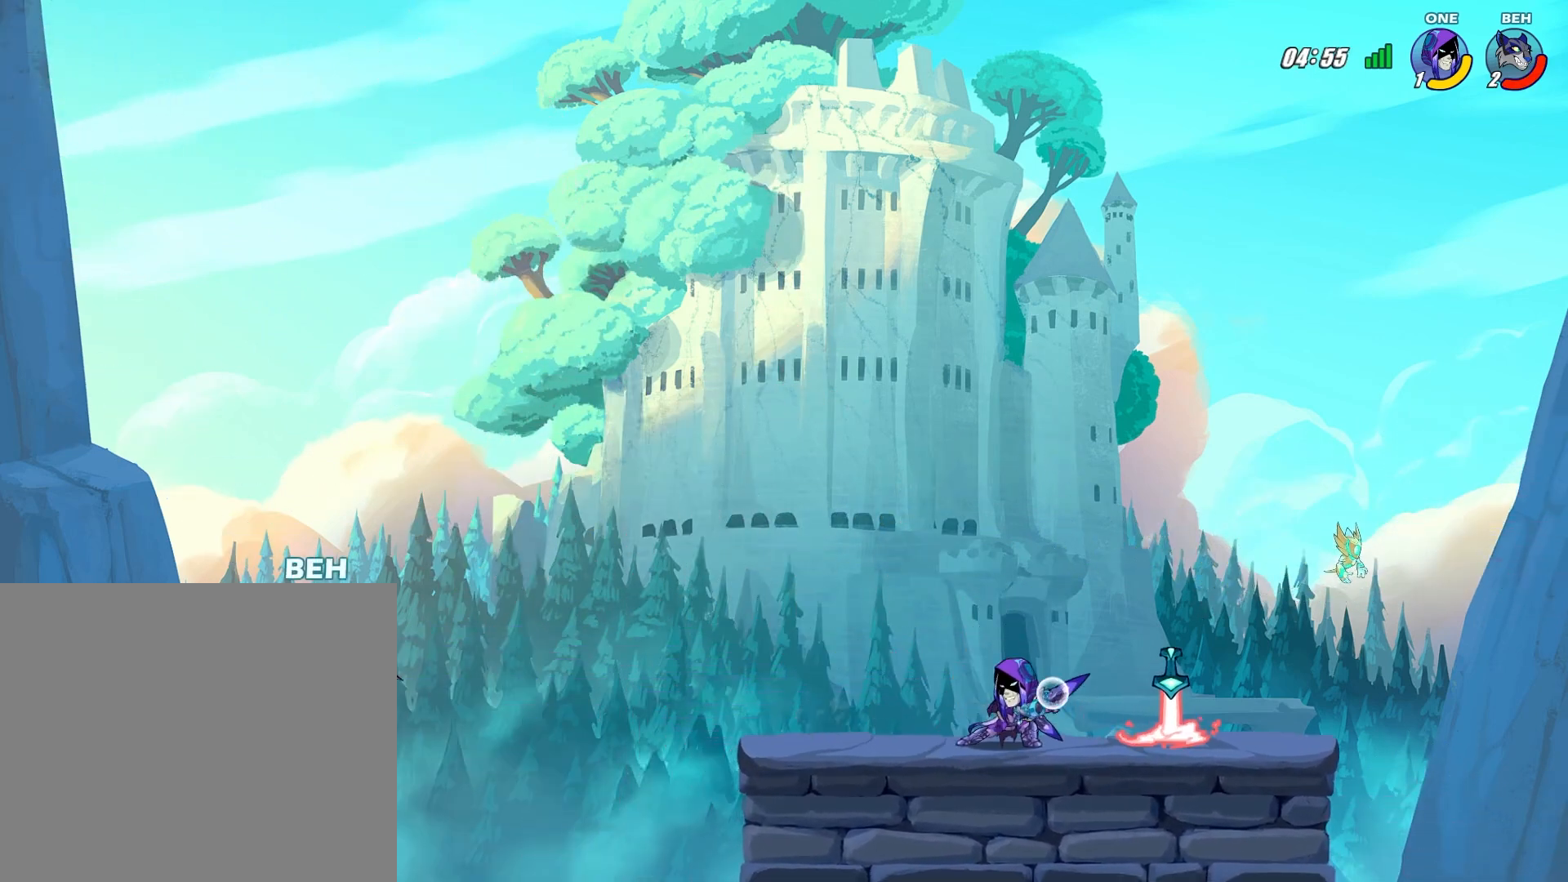
Gameplay with a controller (PlayStation layout); each line is a JSON object with the inputs held at the frame after it. "events" lists button and stick changes between this image and that frame as [ms after this image, input, new state], when the widget could be followed in between. Not read: right_stick.
{"buttons": [], "left_stick": "up-right", "events": [[208, "L2", "down"], [459, "L2", "up"]]}
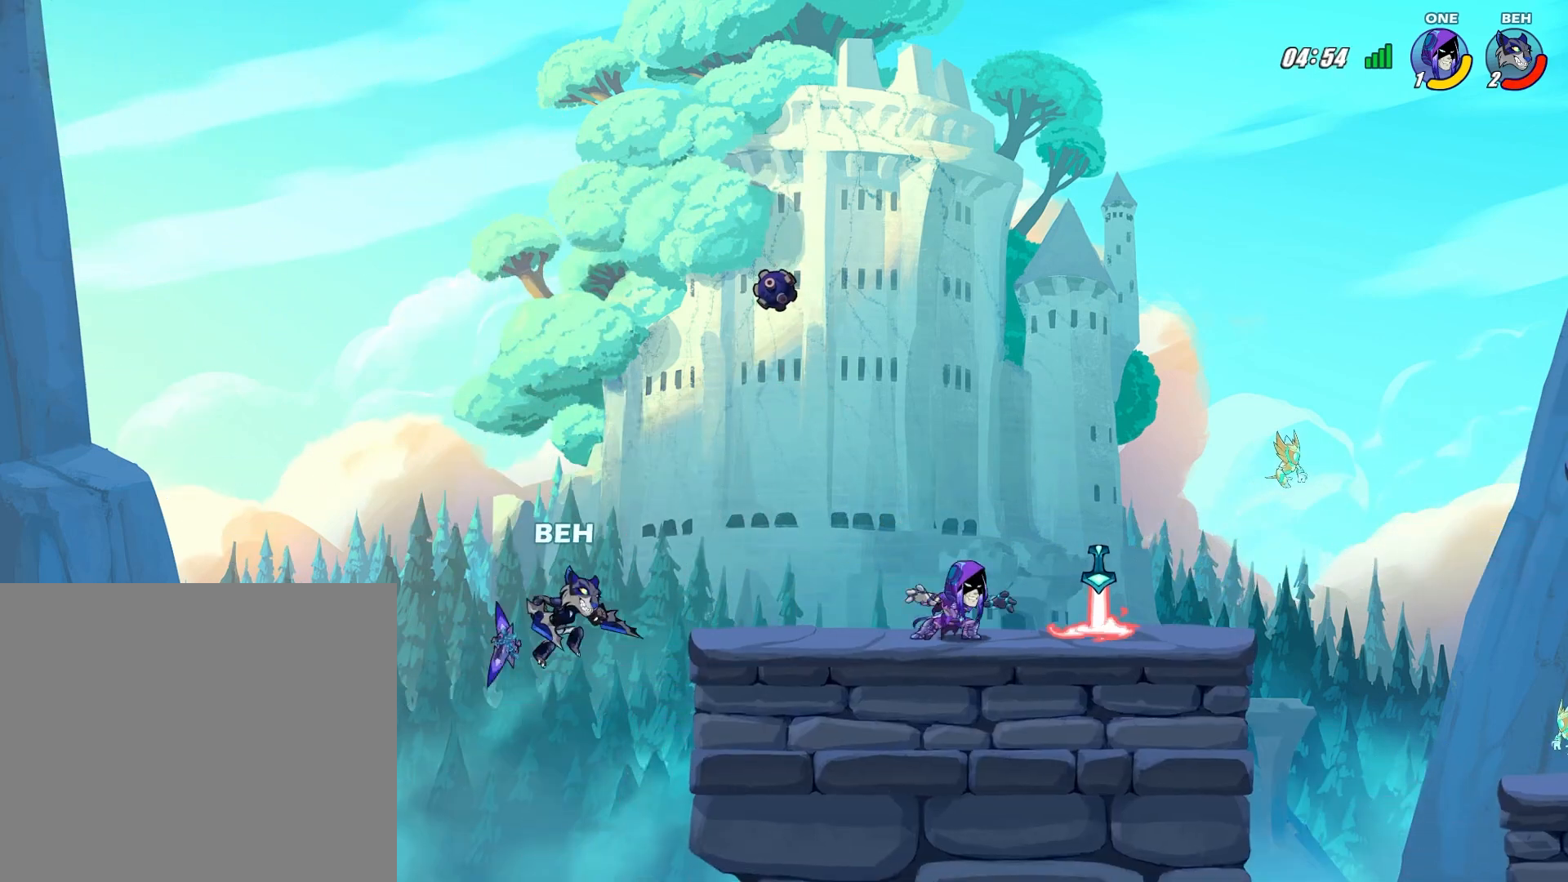
{"buttons": [], "left_stick": "right", "events": [[84, "left_stick", "right"]]}
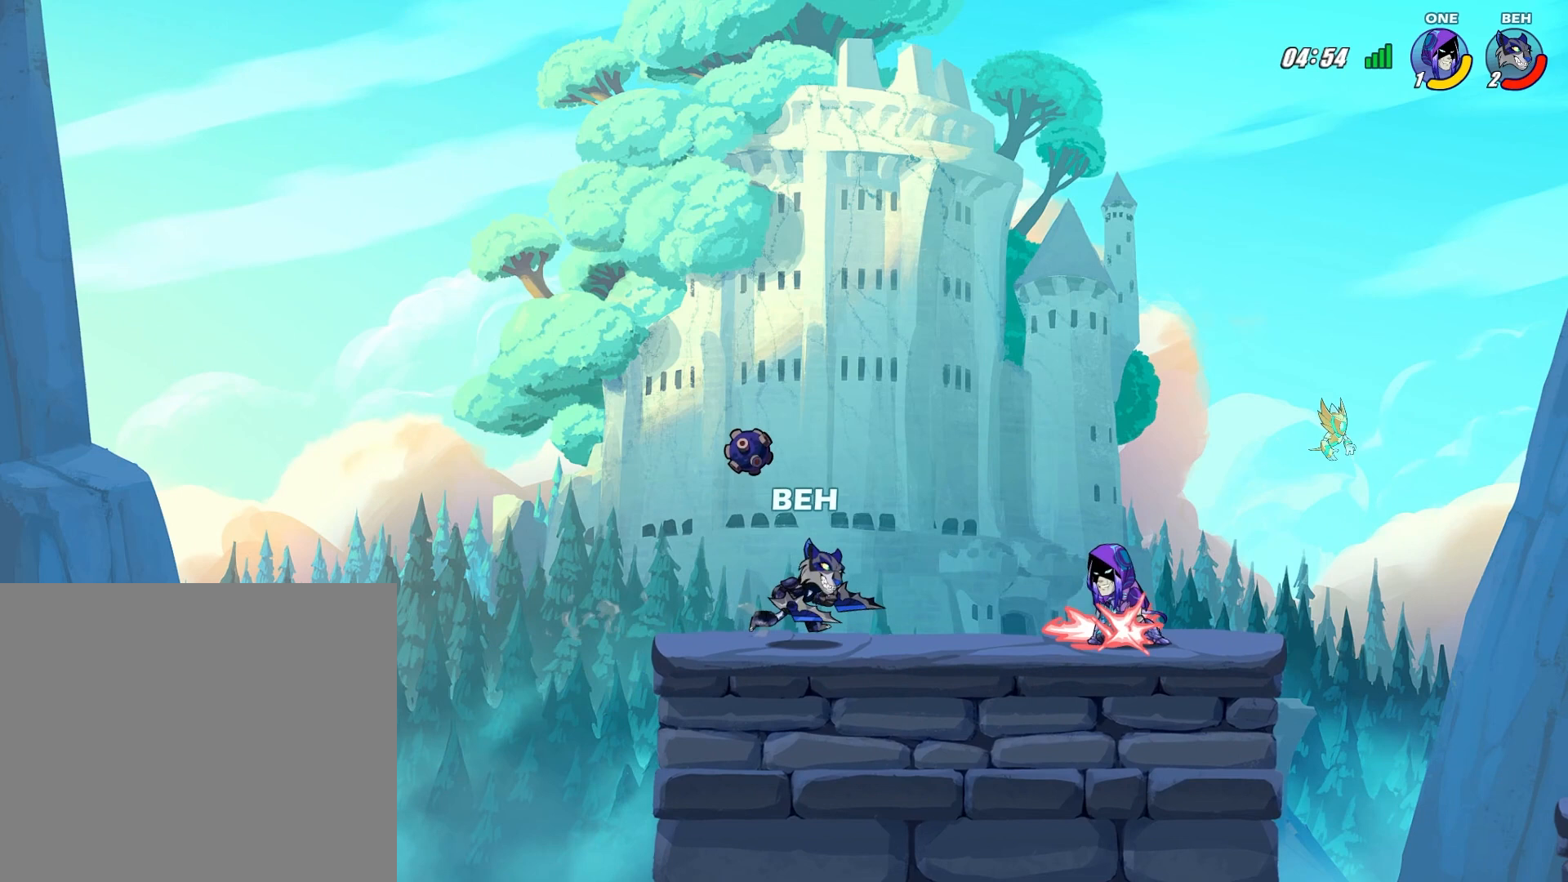
{"buttons": [], "left_stick": "down-left", "events": [[42, "CROSS", "down"], [125, "left_stick", "up"], [167, "CROSS", "up"], [250, "left_stick", "left"], [500, "left_stick", "down-left"]]}
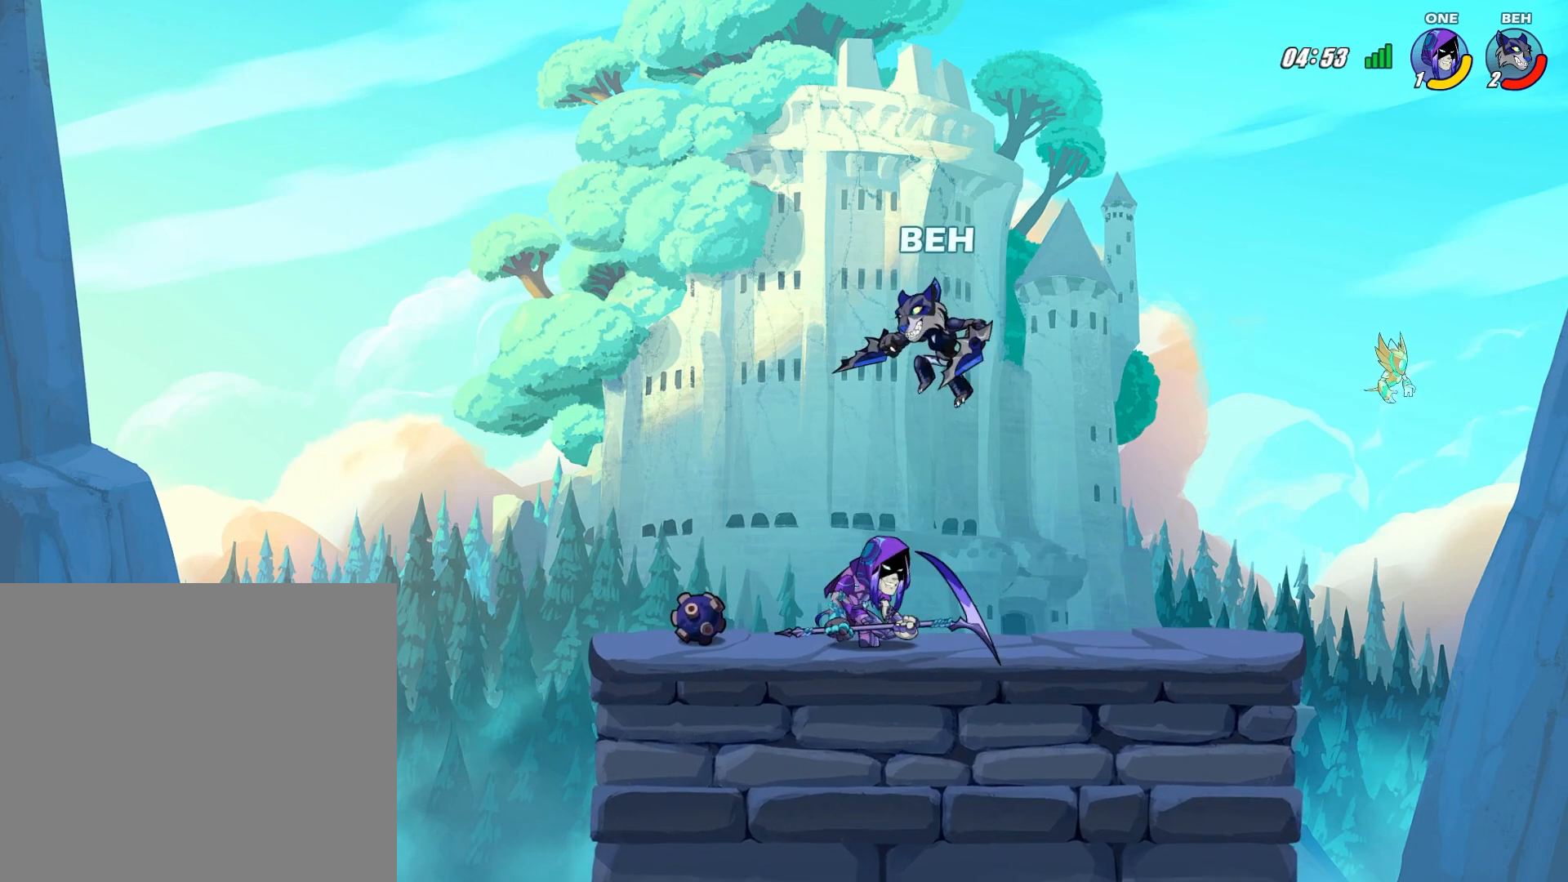
{"buttons": [], "left_stick": "down-left", "events": [[167, "SQUARE", "down"], [251, "SQUARE", "up"], [334, "SQUARE", "down"], [501, "SQUARE", "up"]]}
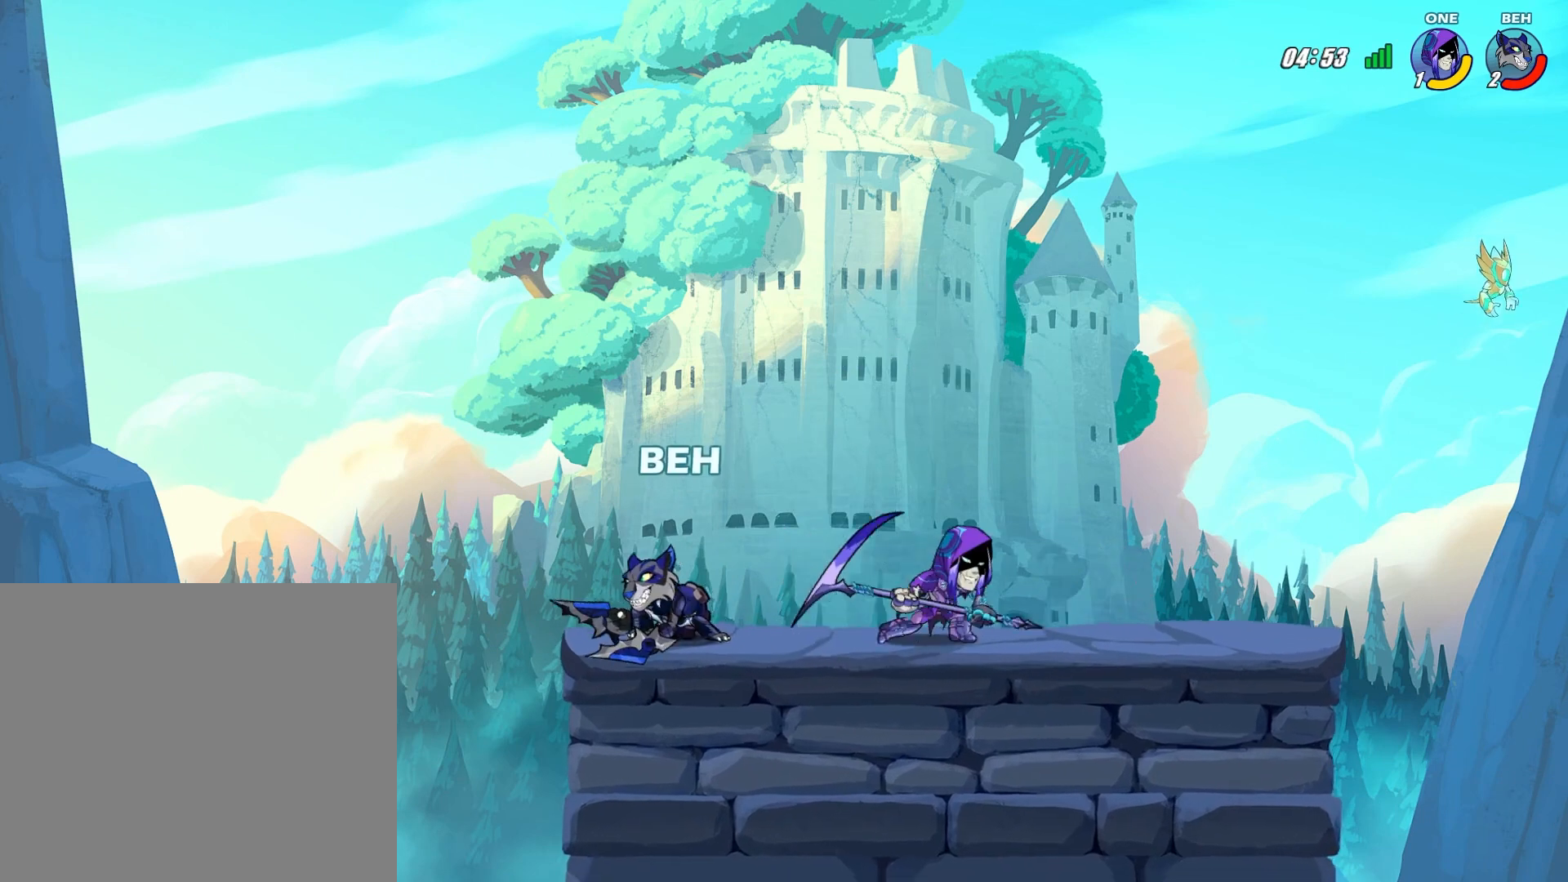
{"buttons": [], "left_stick": "down", "events": [[125, "left_stick", "right"], [292, "CROSS", "down"], [375, "CROSS", "up"], [501, "left_stick", "down"]]}
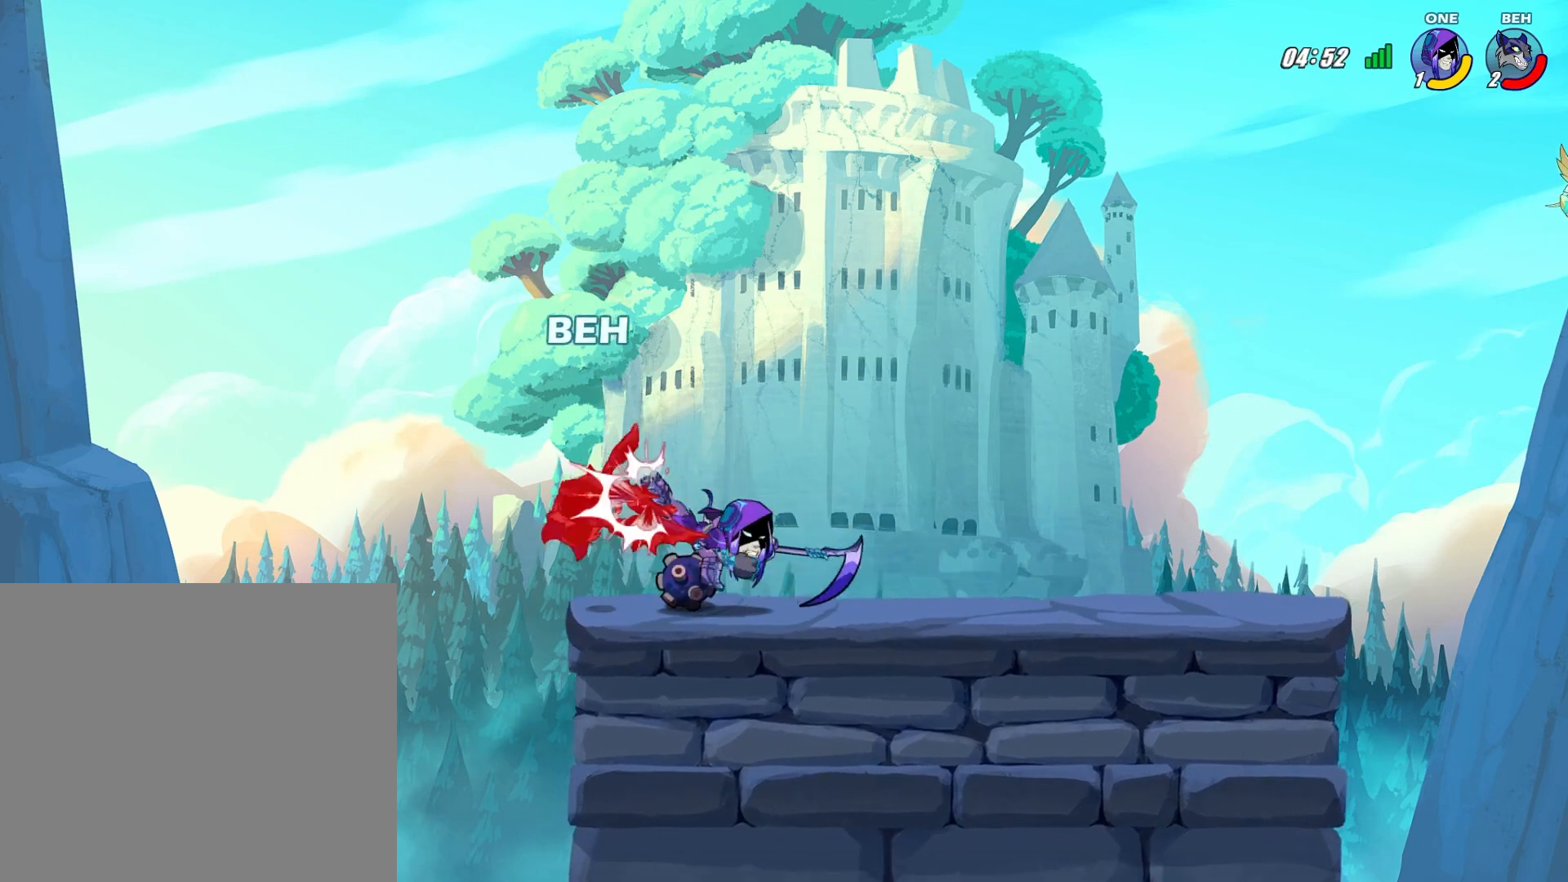
{"buttons": ["R2"], "left_stick": "right", "events": [[208, "left_stick", "right"], [417, "R2", "down"]]}
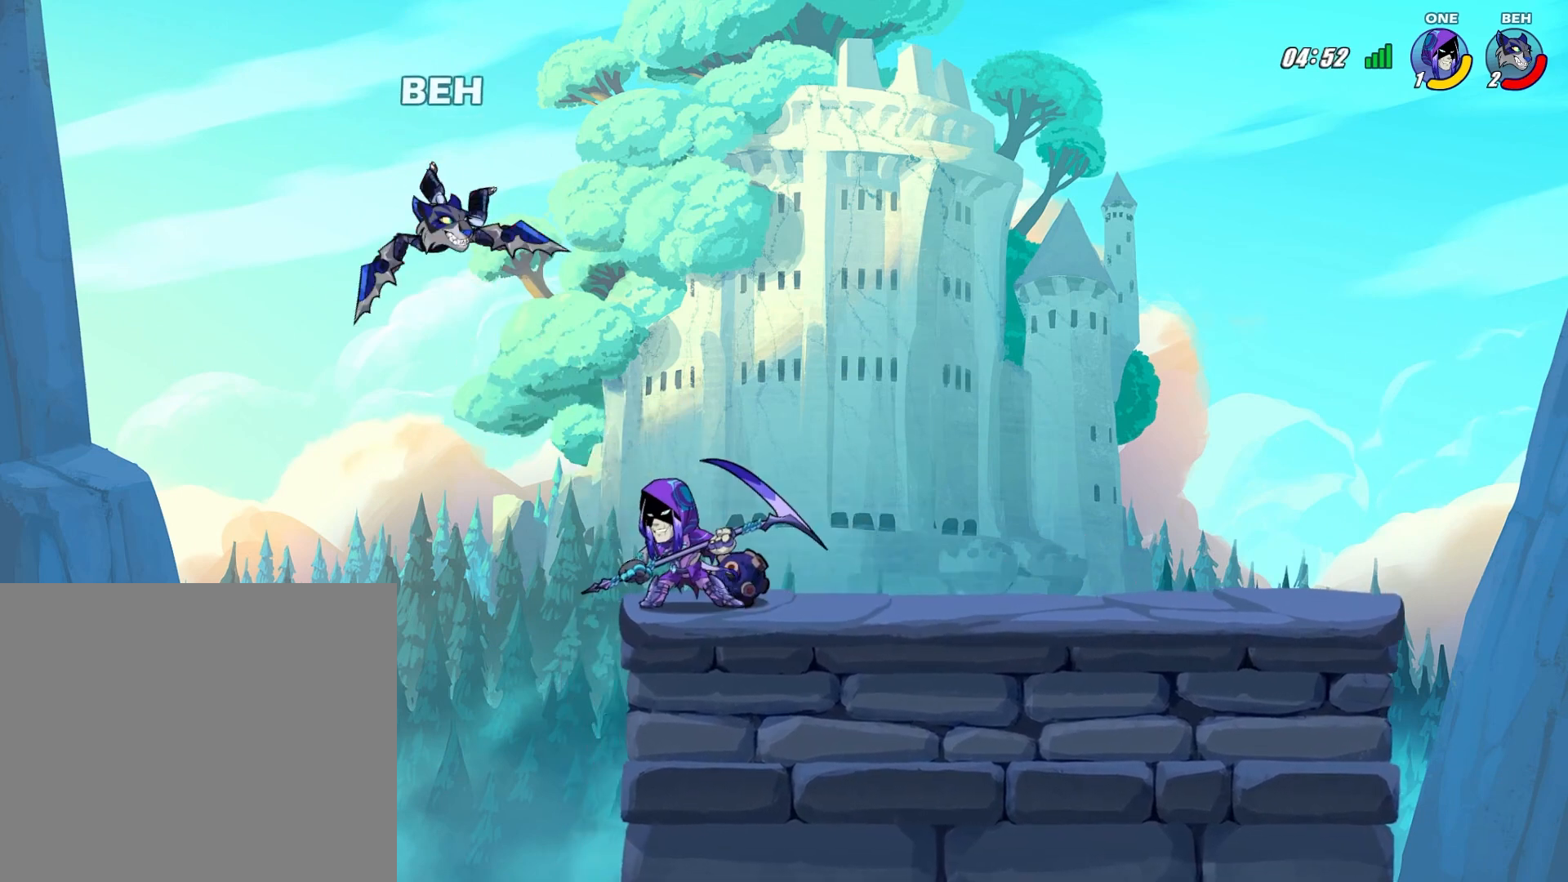
{"buttons": ["R2"], "left_stick": "center", "events": [[167, "R2", "up"], [292, "left_stick", "center"], [334, "R2", "down"]]}
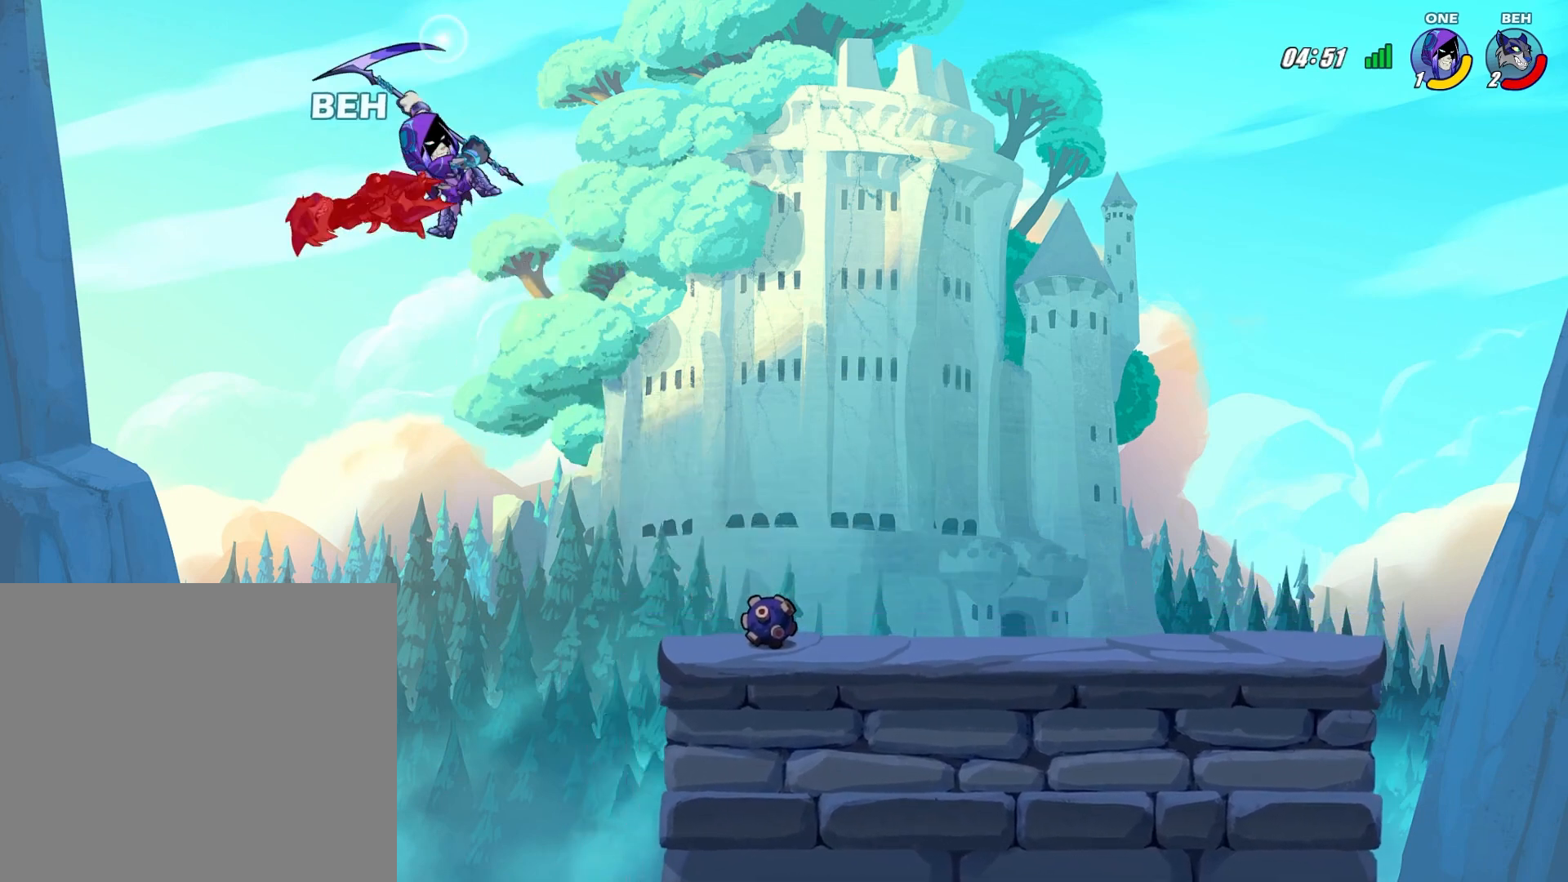
{"buttons": [], "left_stick": "right", "events": [[167, "R2", "up"], [251, "left_stick", "right"]]}
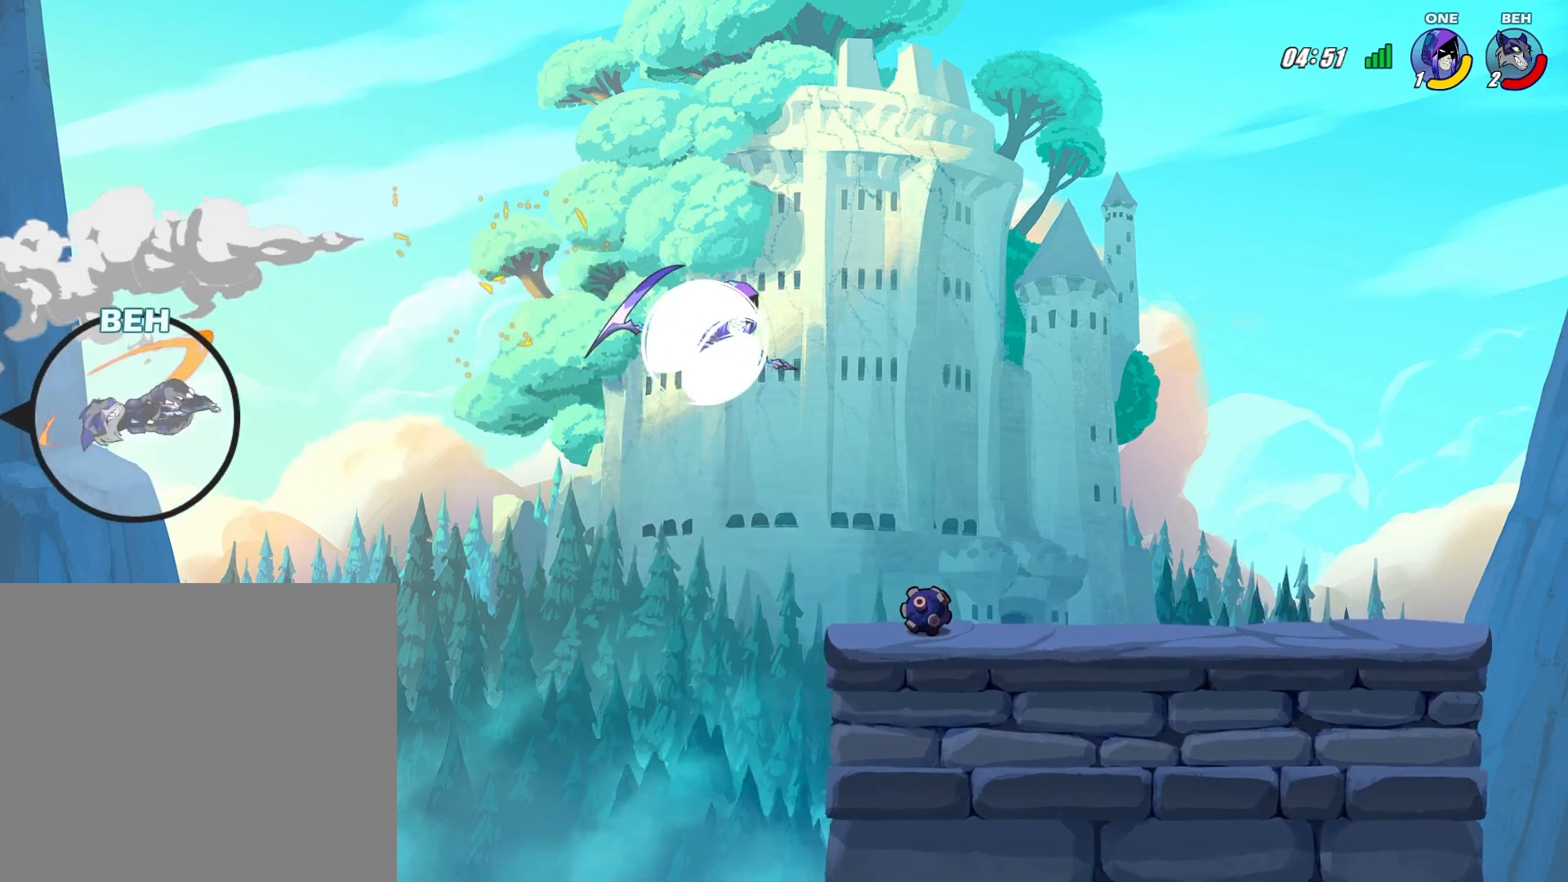
{"buttons": [], "left_stick": "right", "events": []}
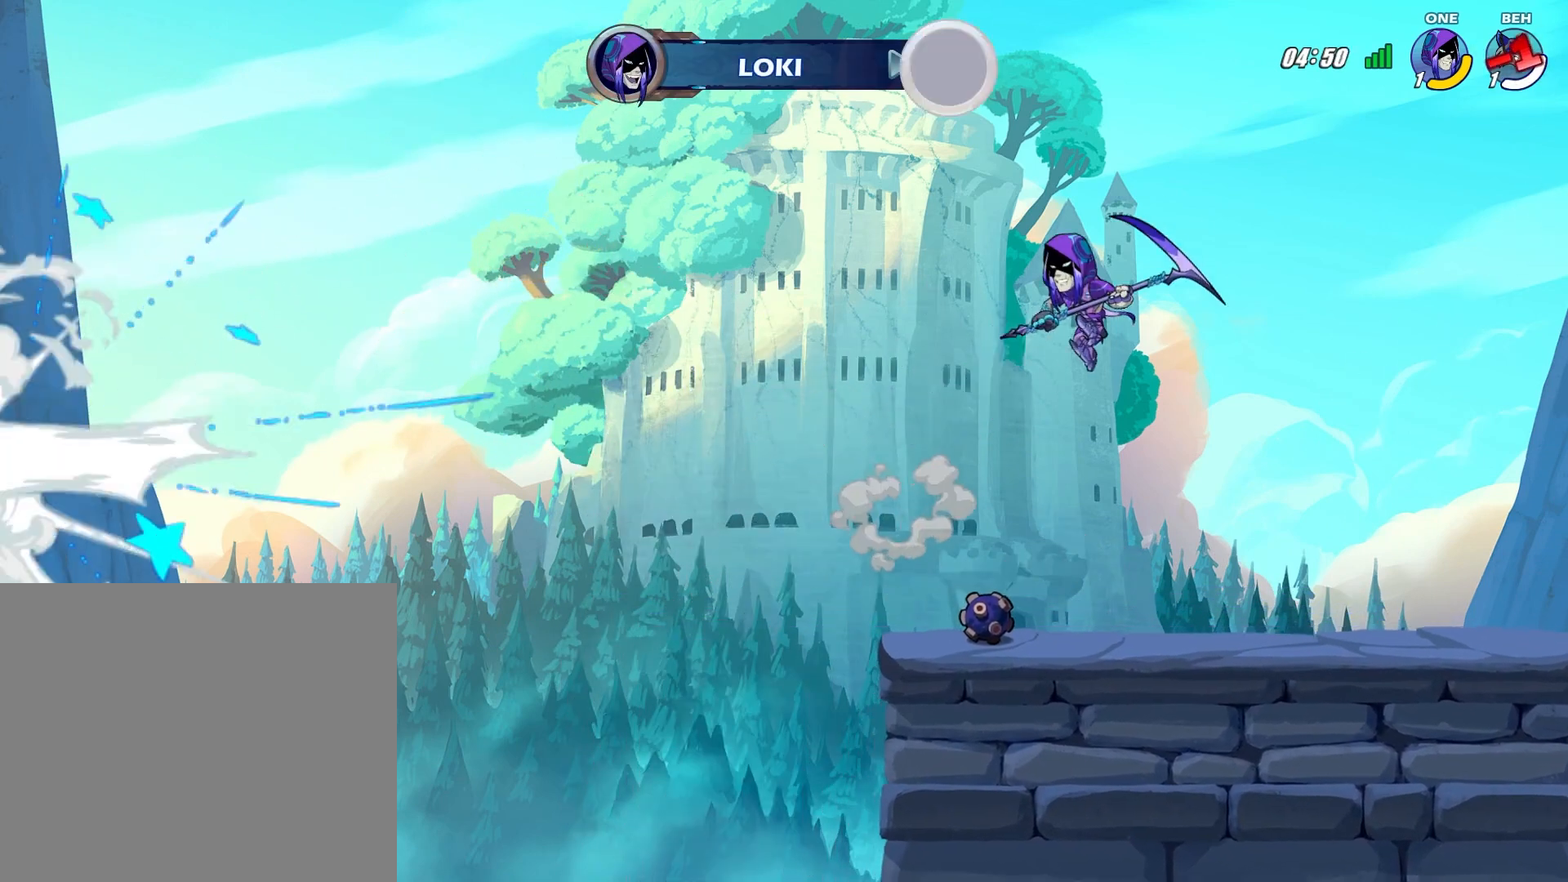
{"buttons": [], "left_stick": "center", "events": [[84, "left_stick", "center"]]}
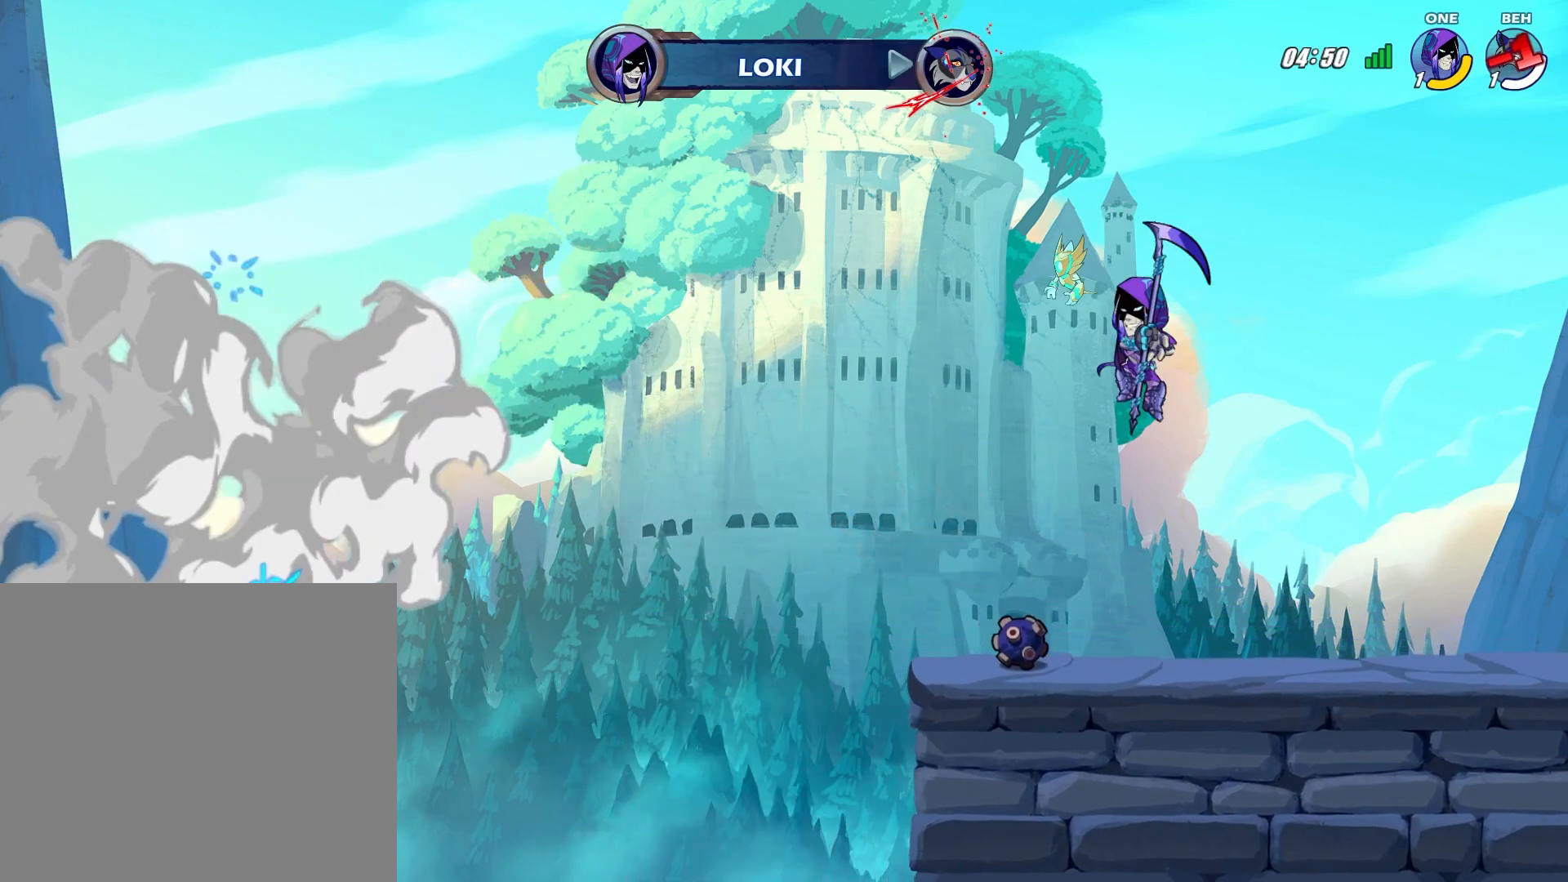
{"buttons": [], "left_stick": "center", "events": []}
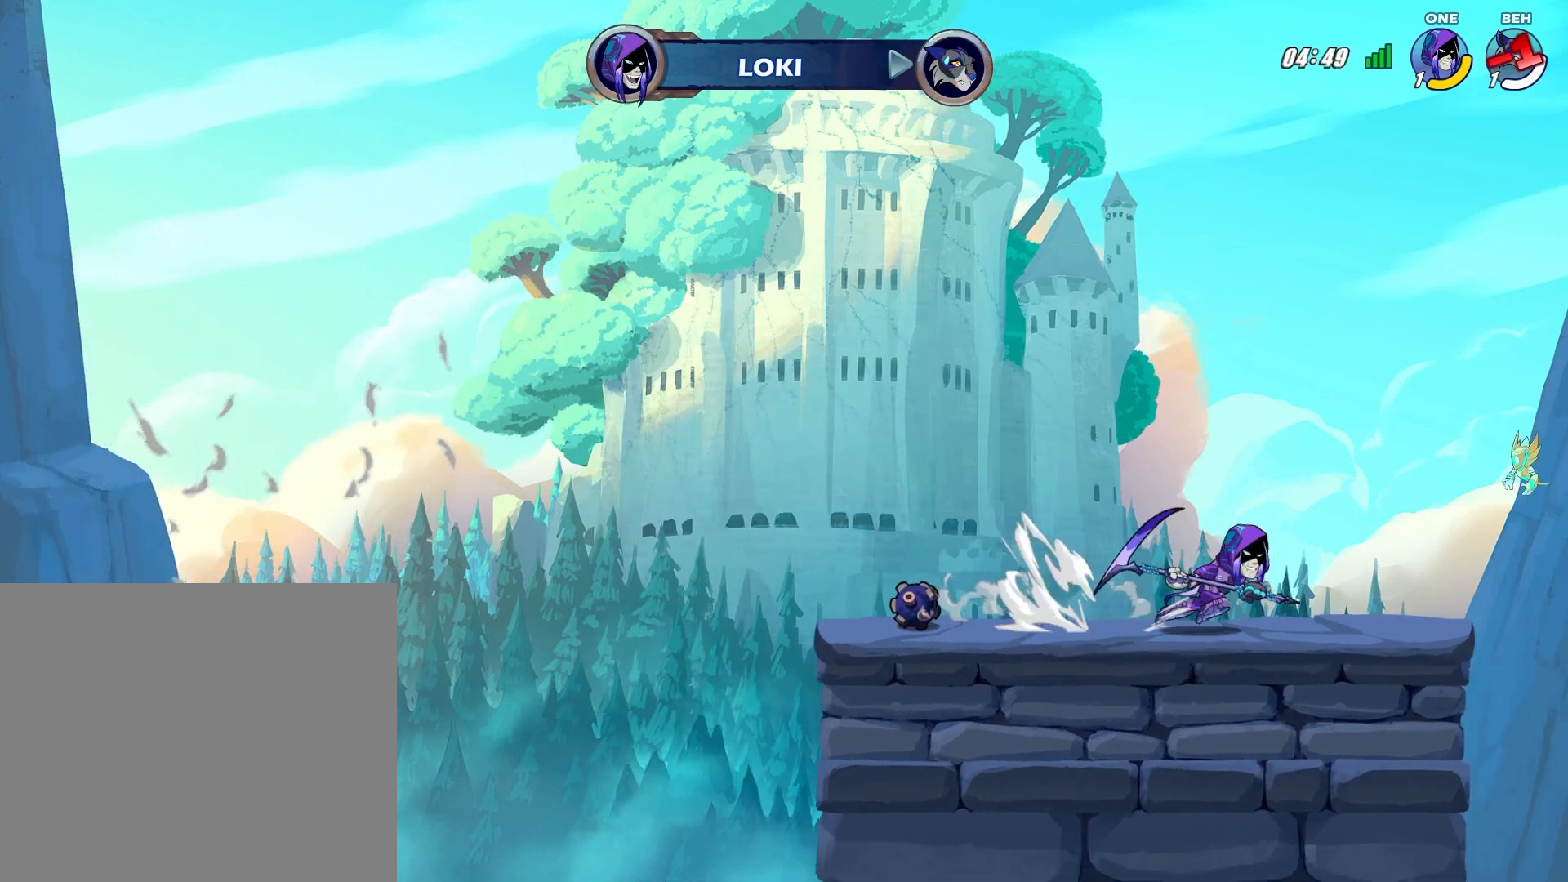
{"buttons": [], "left_stick": "center", "events": []}
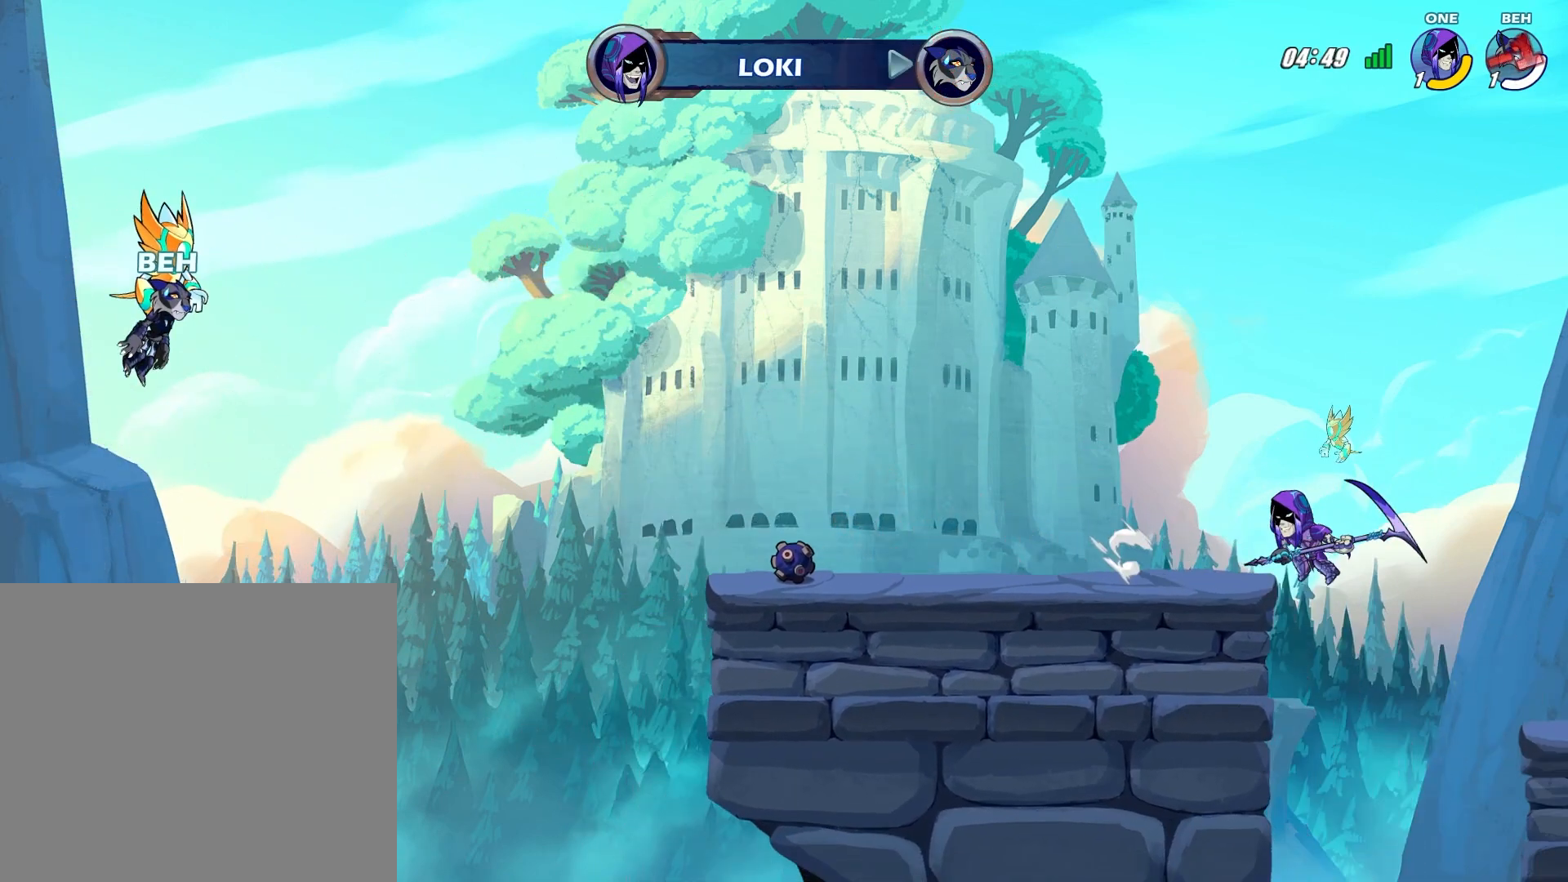
{"buttons": [], "left_stick": "center", "events": []}
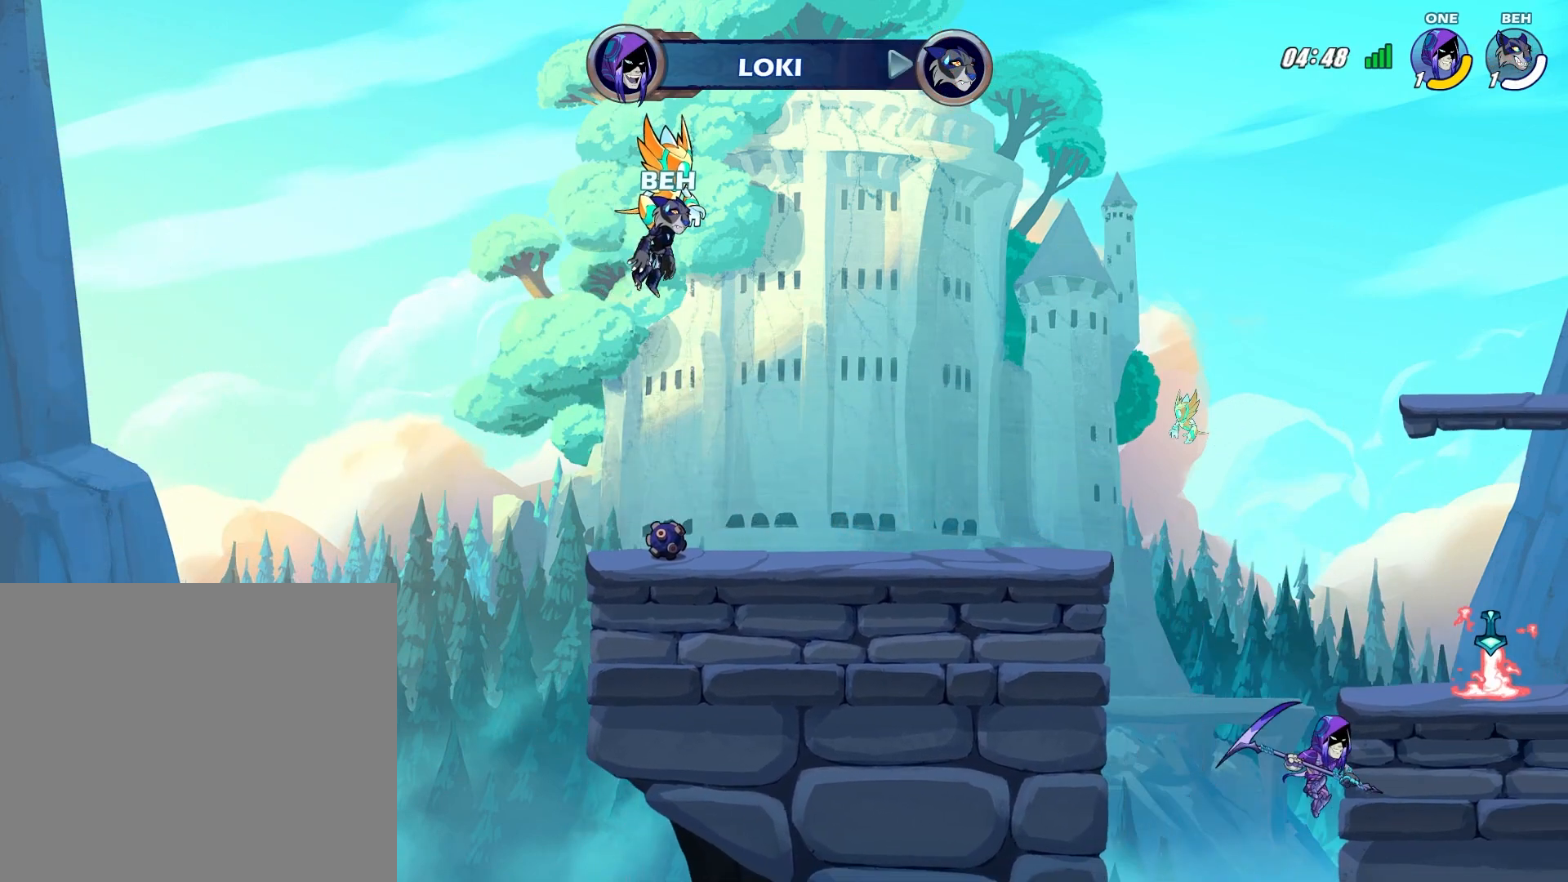
{"buttons": [], "left_stick": "center", "events": []}
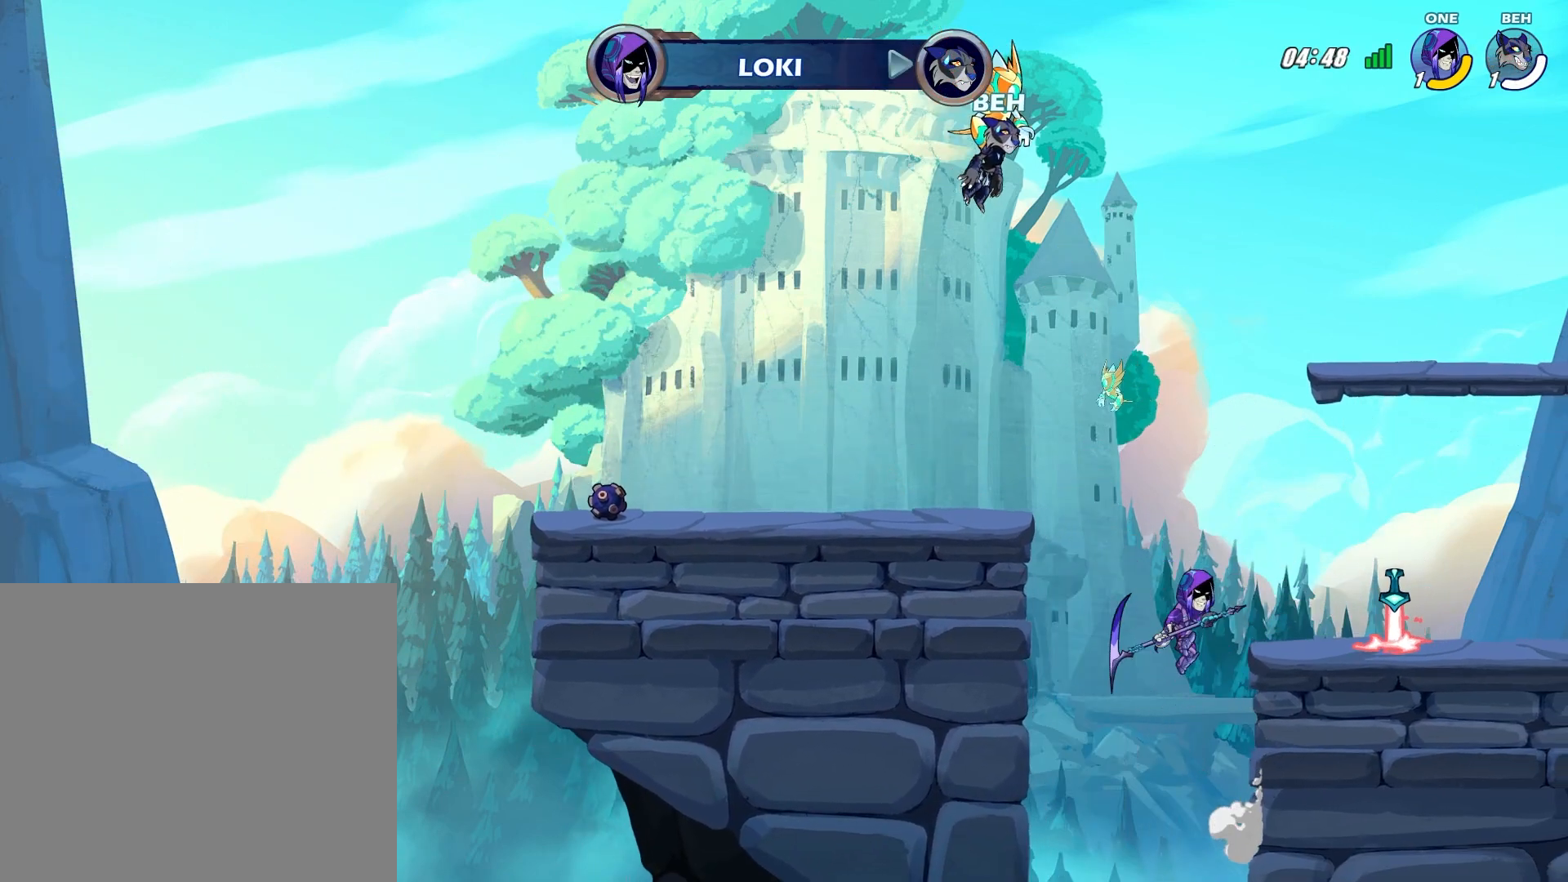
{"buttons": [], "left_stick": "center", "events": []}
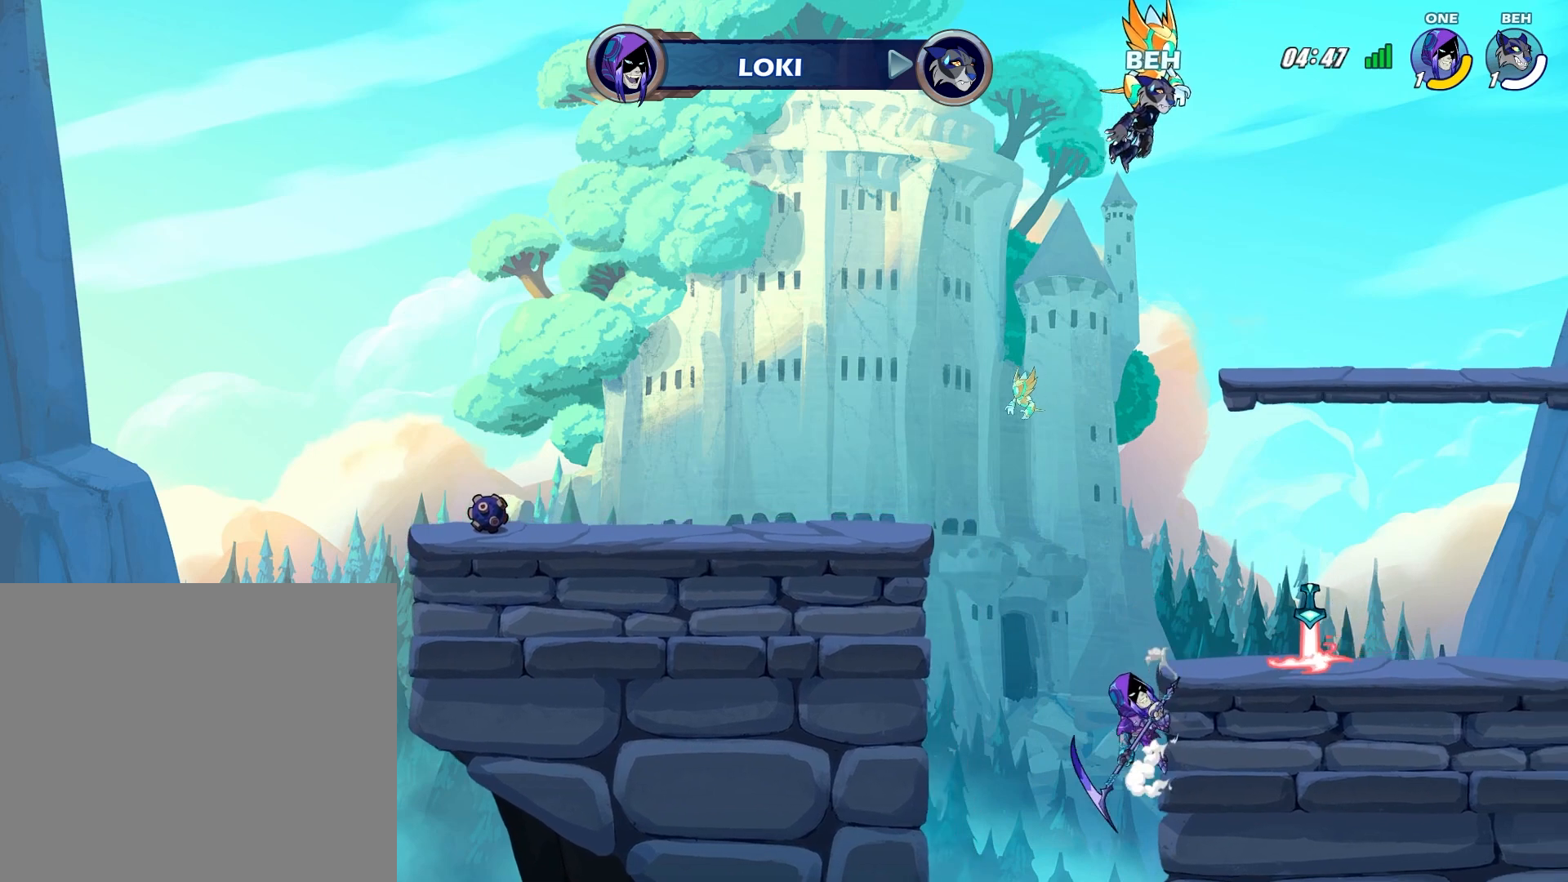
{"buttons": [], "left_stick": "center", "events": []}
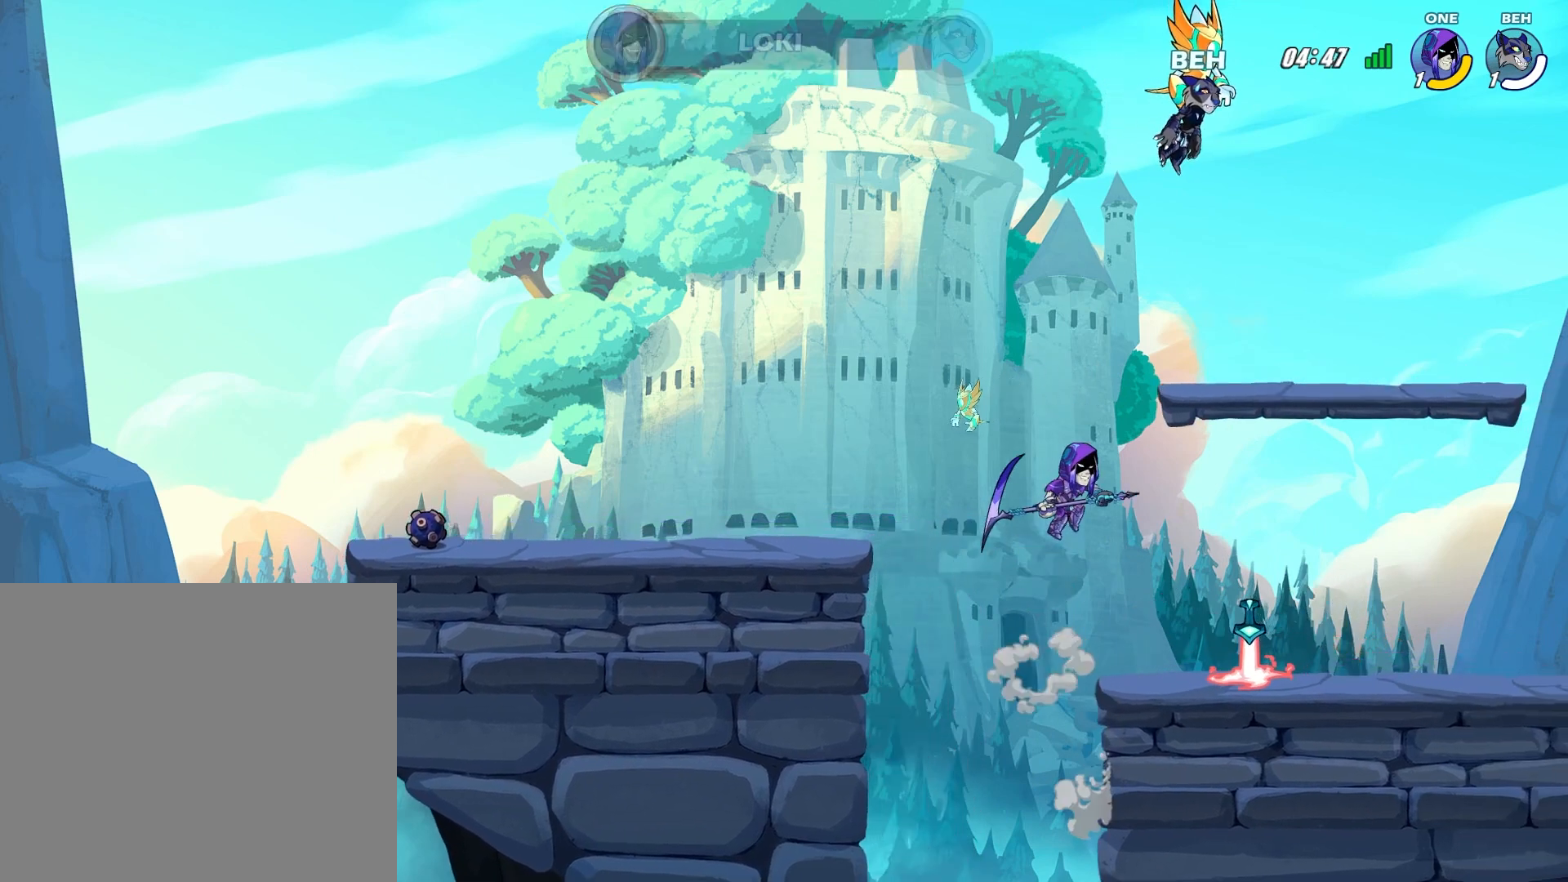
{"buttons": [], "left_stick": "center", "events": []}
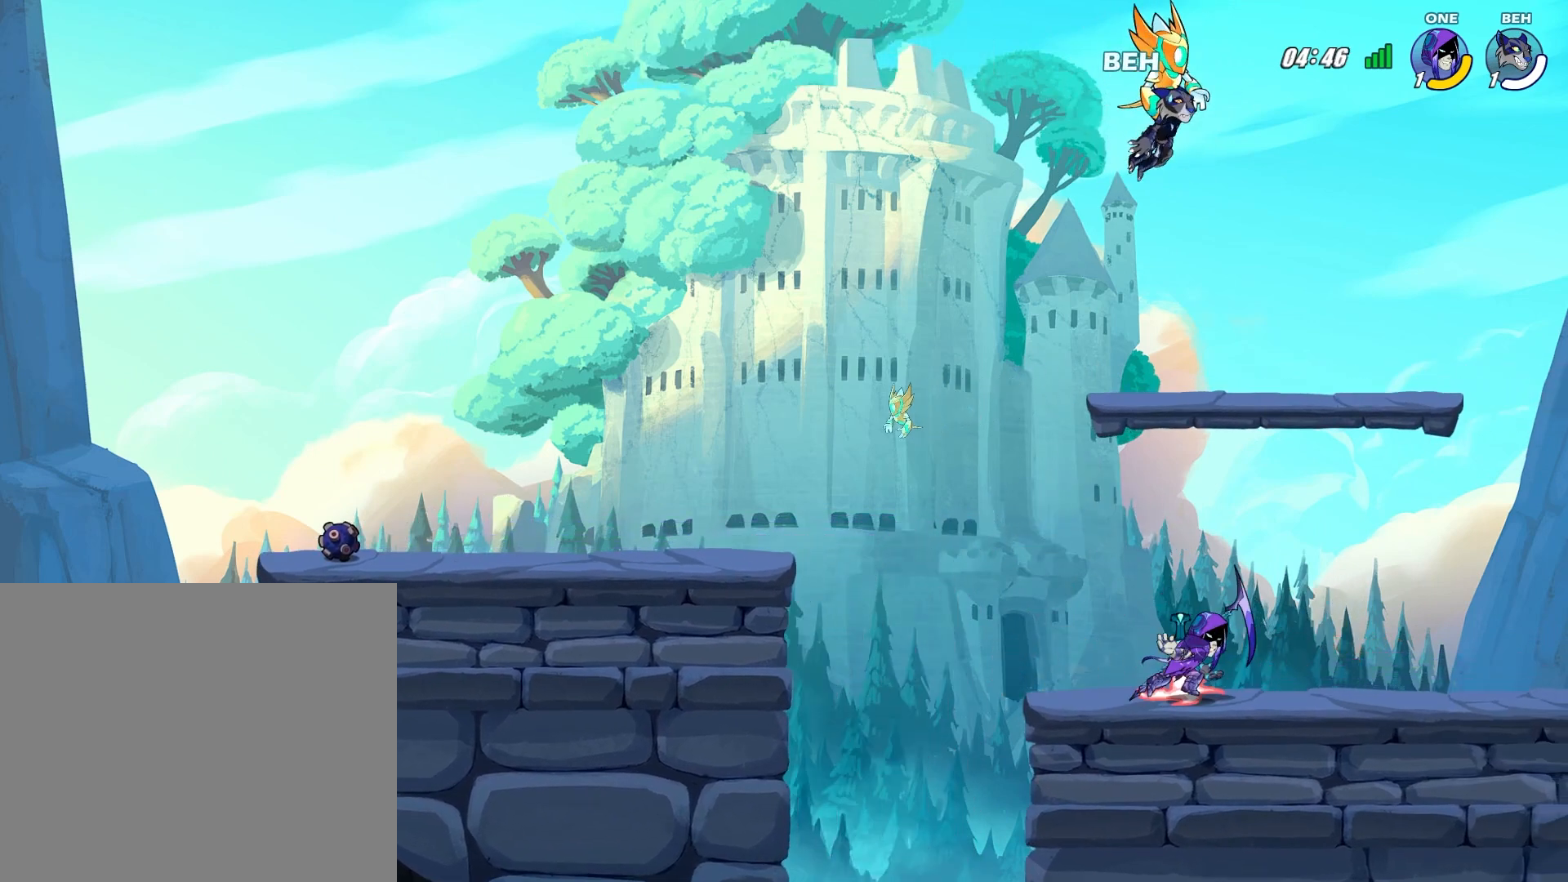
{"buttons": [], "left_stick": "center", "events": []}
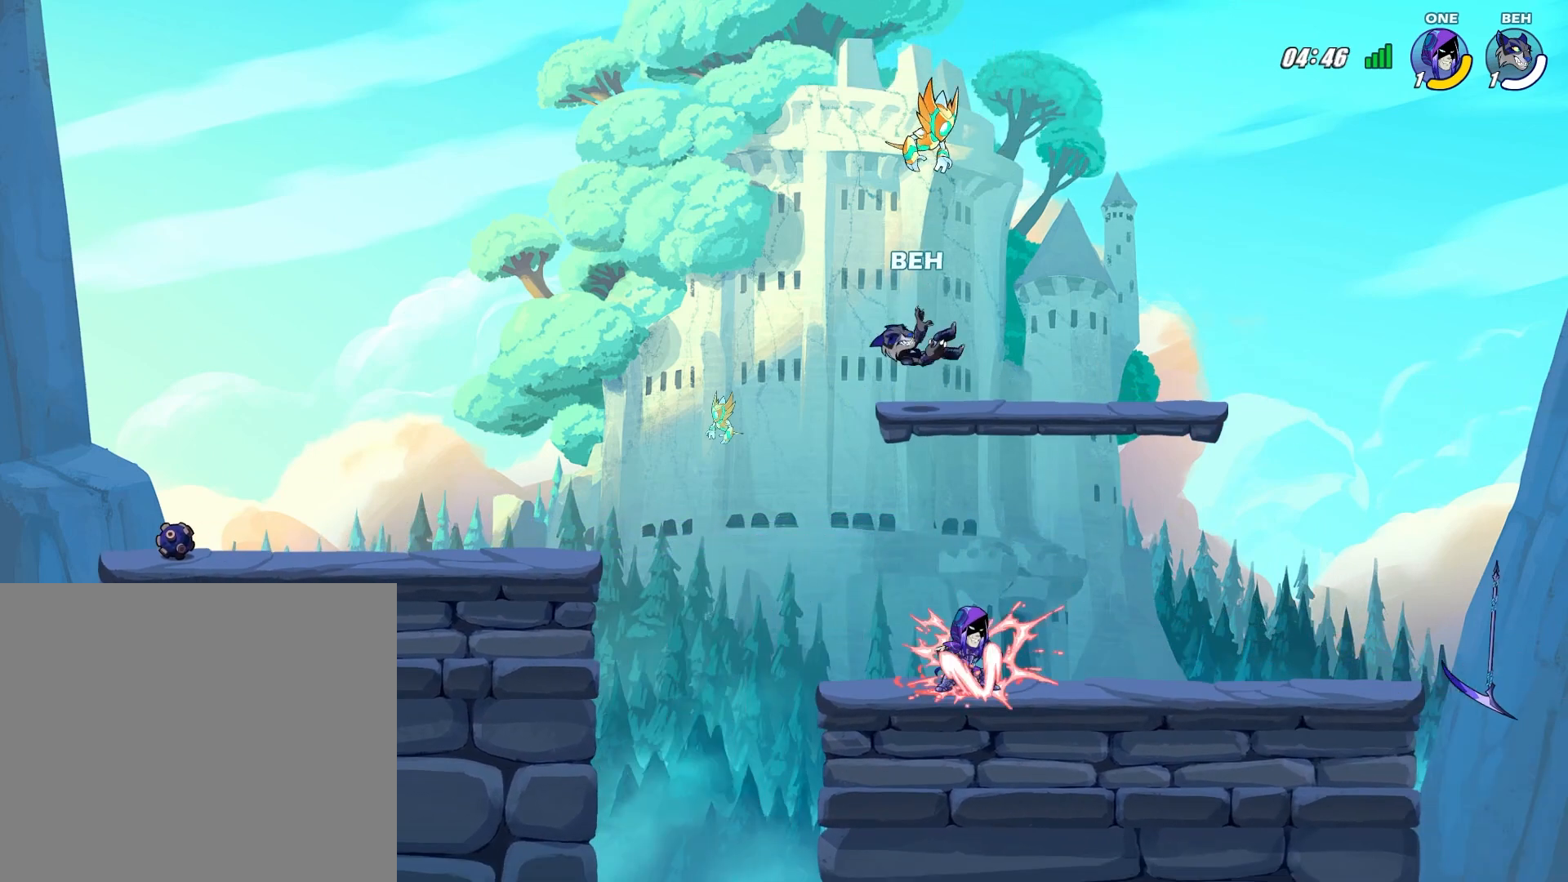
{"buttons": [], "left_stick": "left", "events": [[167, "left_stick", "down"], [334, "left_stick", "center"], [459, "left_stick", "left"]]}
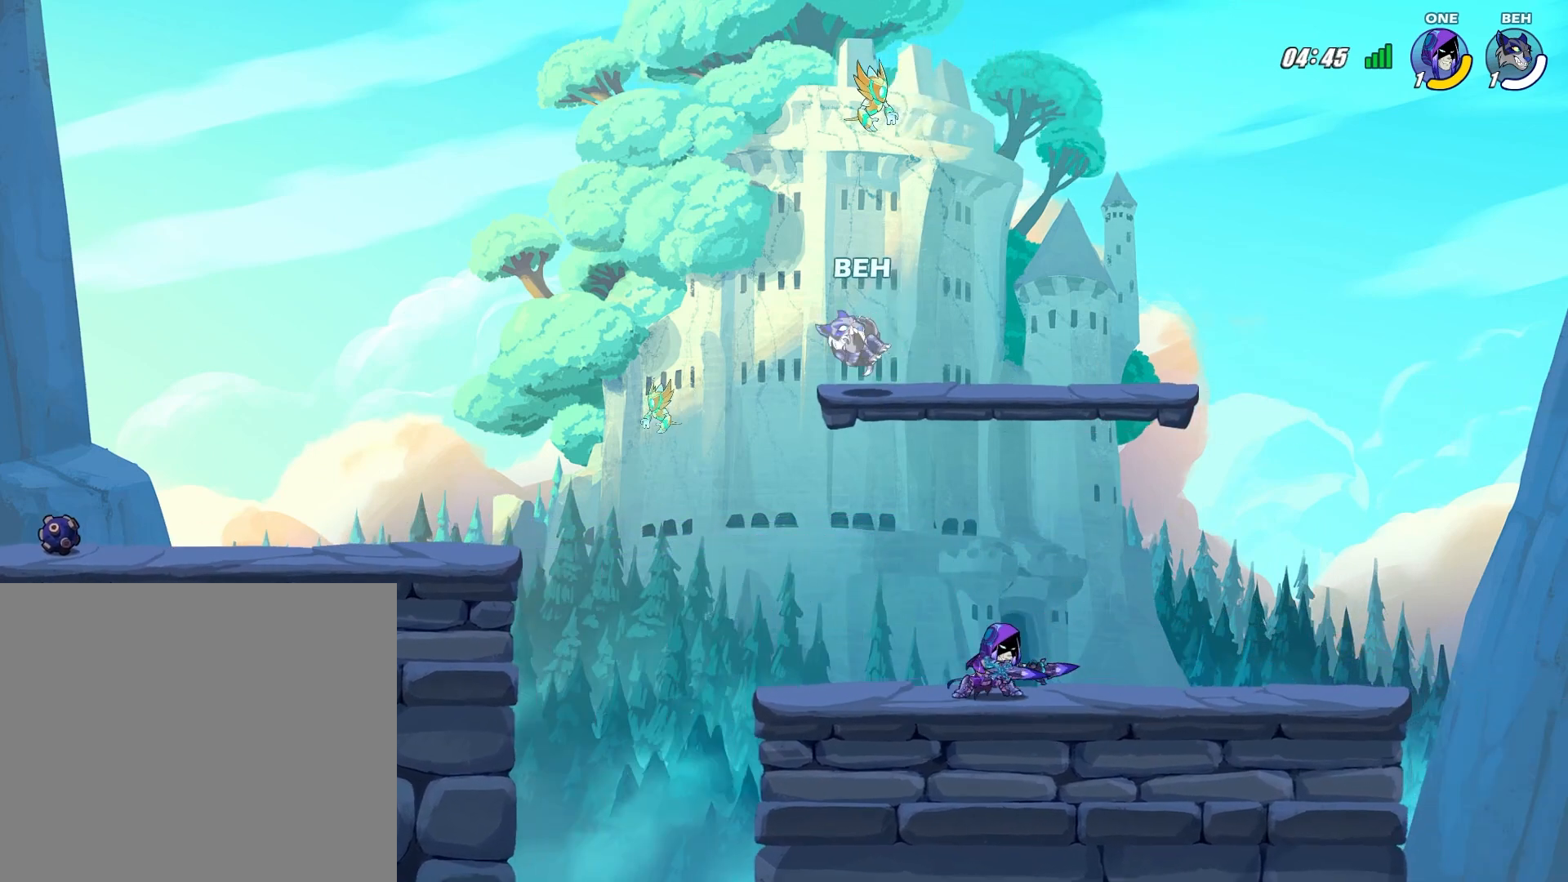
{"buttons": ["CROSS"], "left_stick": "left", "events": [[84, "left_stick", "center"], [292, "left_stick", "left"], [459, "CROSS", "down"]]}
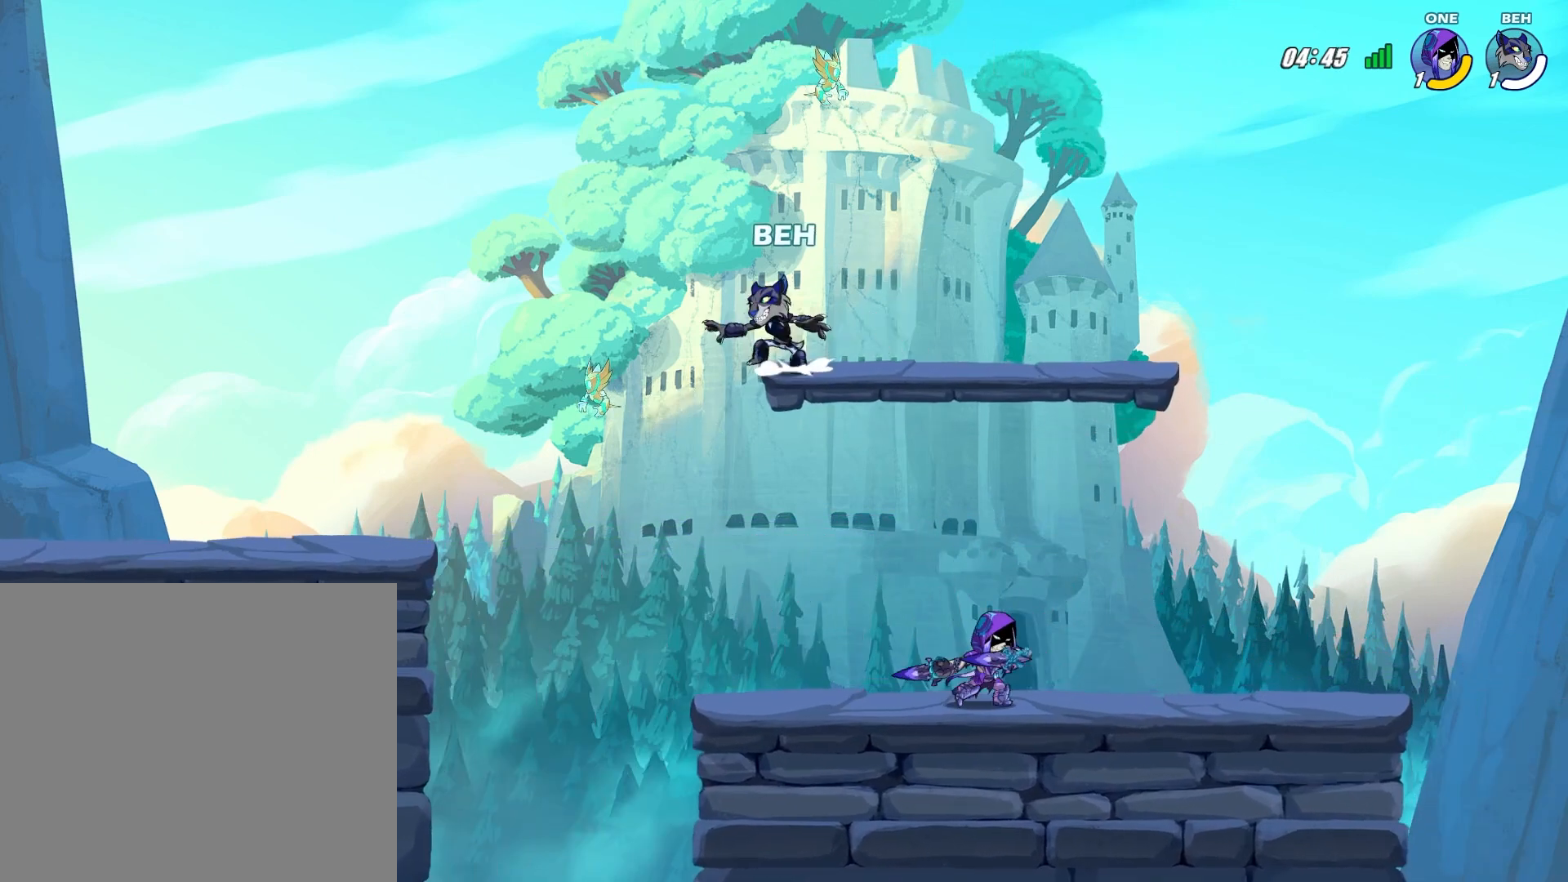
{"buttons": [], "left_stick": "left", "events": [[83, "CROSS", "up"]]}
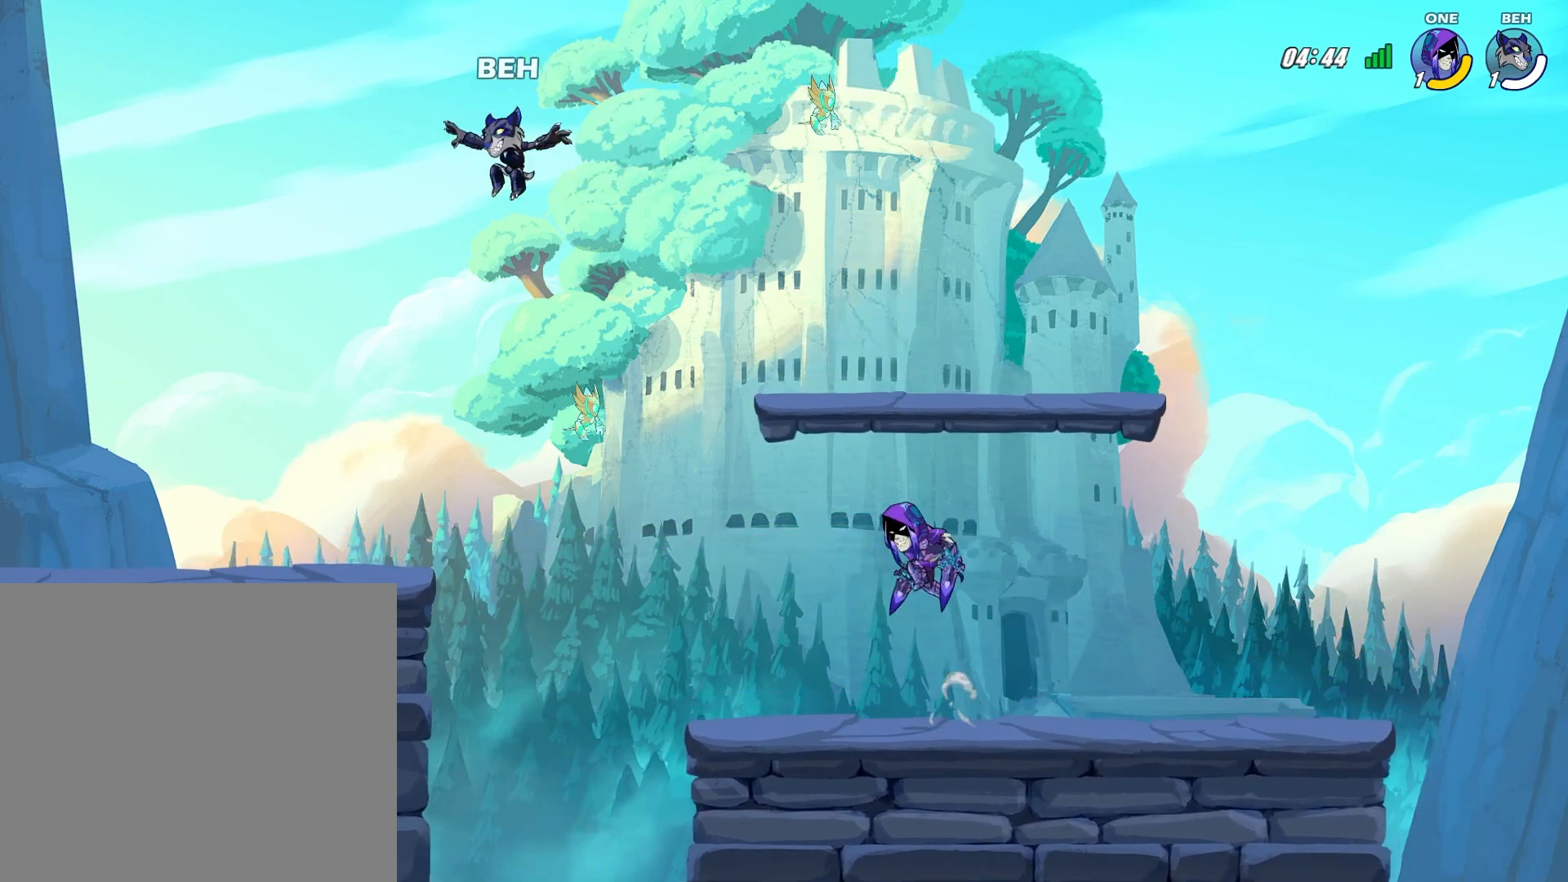
{"buttons": [], "left_stick": "left", "events": []}
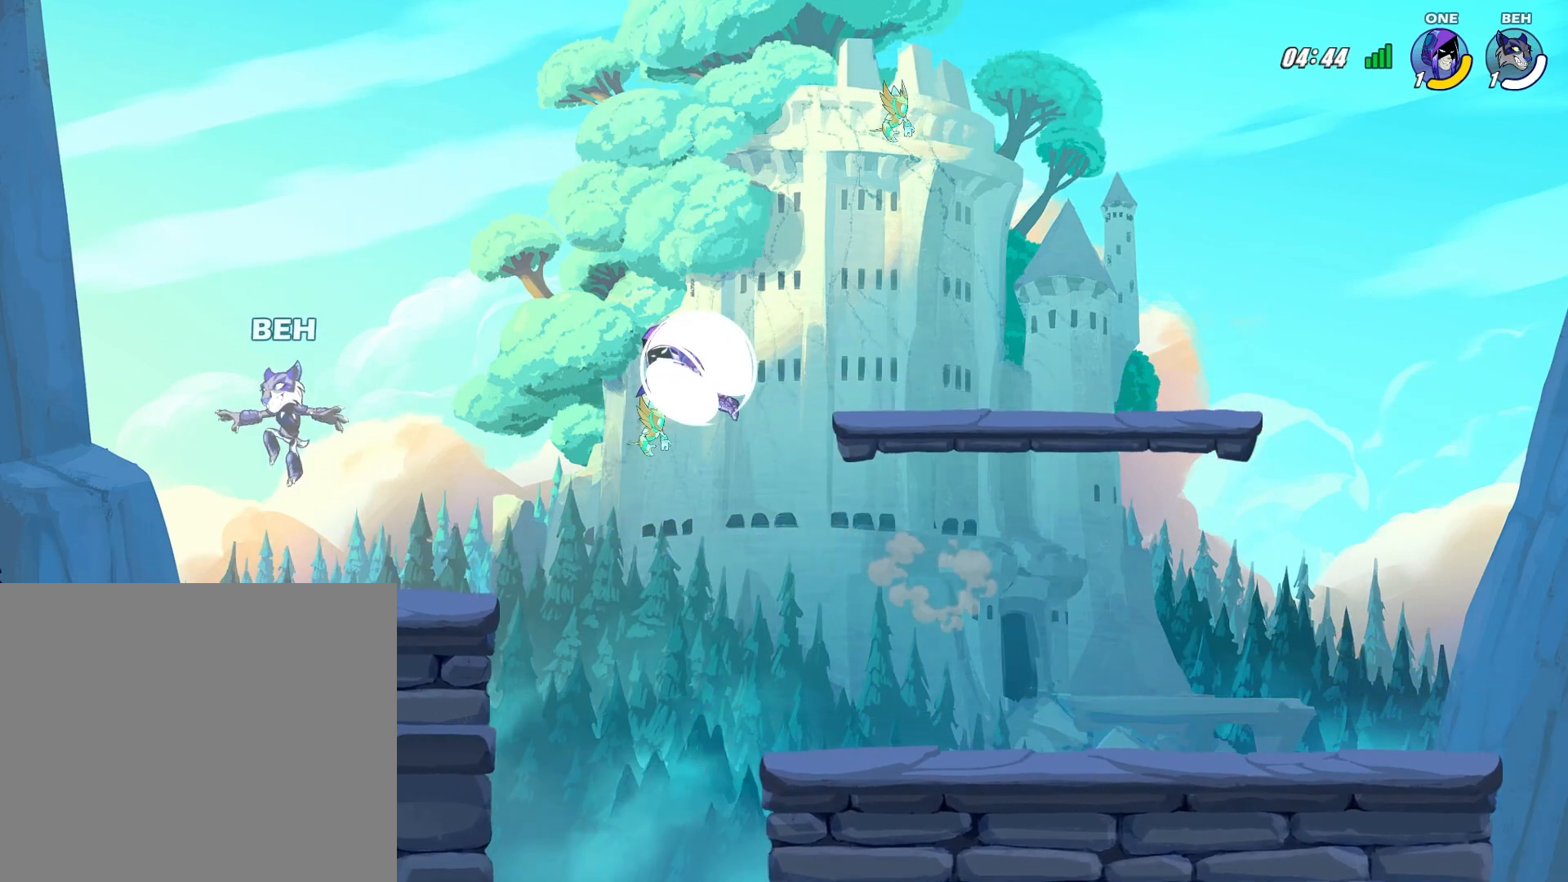
{"buttons": ["SQUARE"], "left_stick": "center", "events": [[459, "SQUARE", "down"], [500, "left_stick", "center"]]}
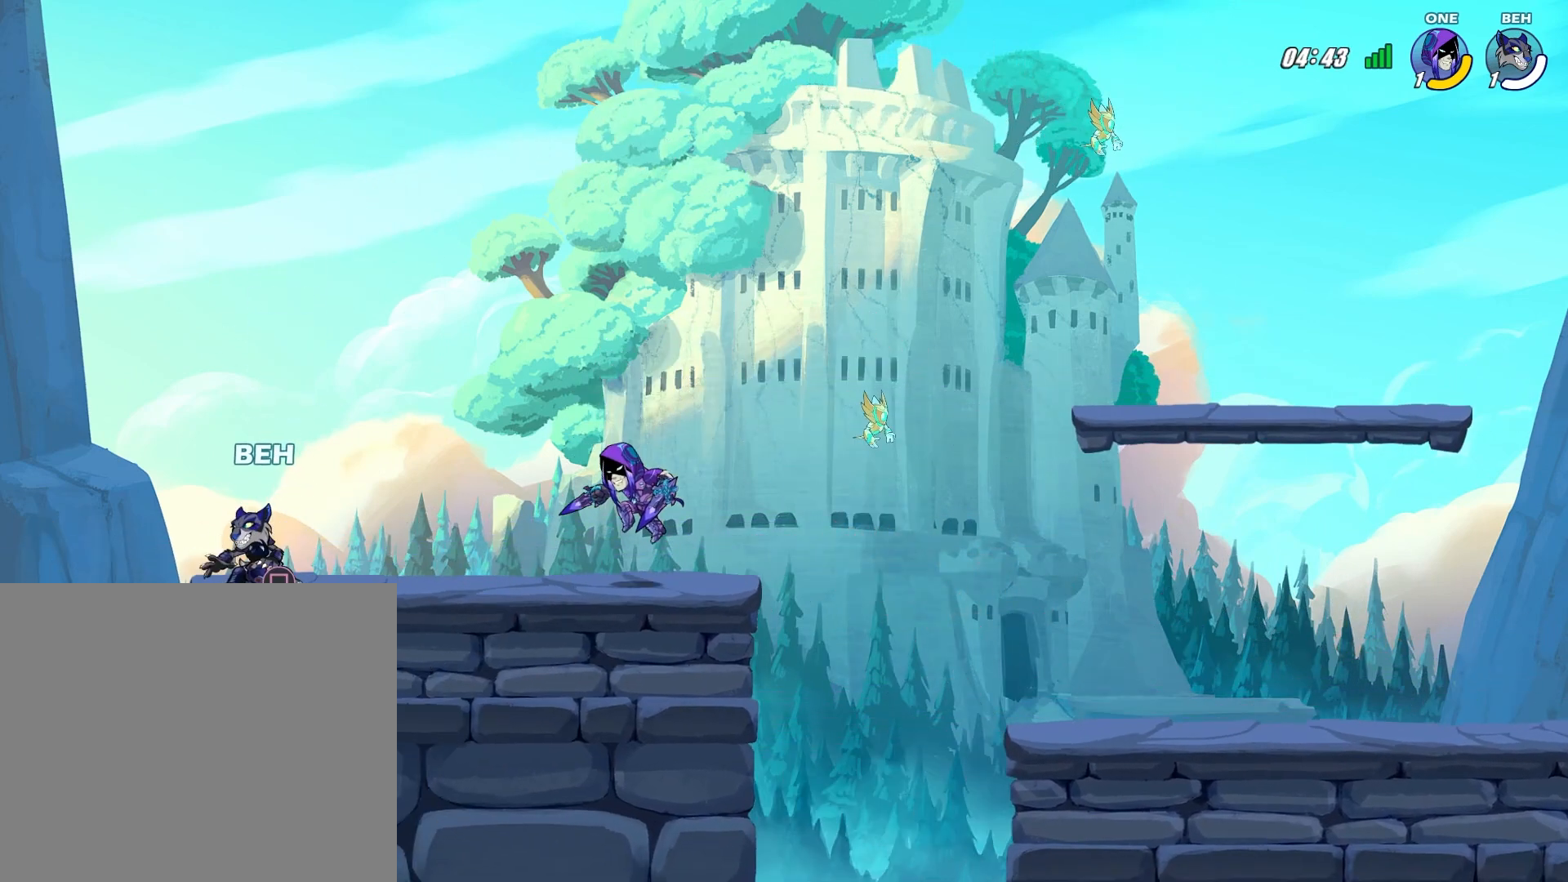
{"buttons": ["L2"], "left_stick": "right", "events": [[42, "SQUARE", "up"], [42, "left_stick", "right"], [167, "CROSS", "down"], [251, "CROSS", "up"], [459, "L2", "down"]]}
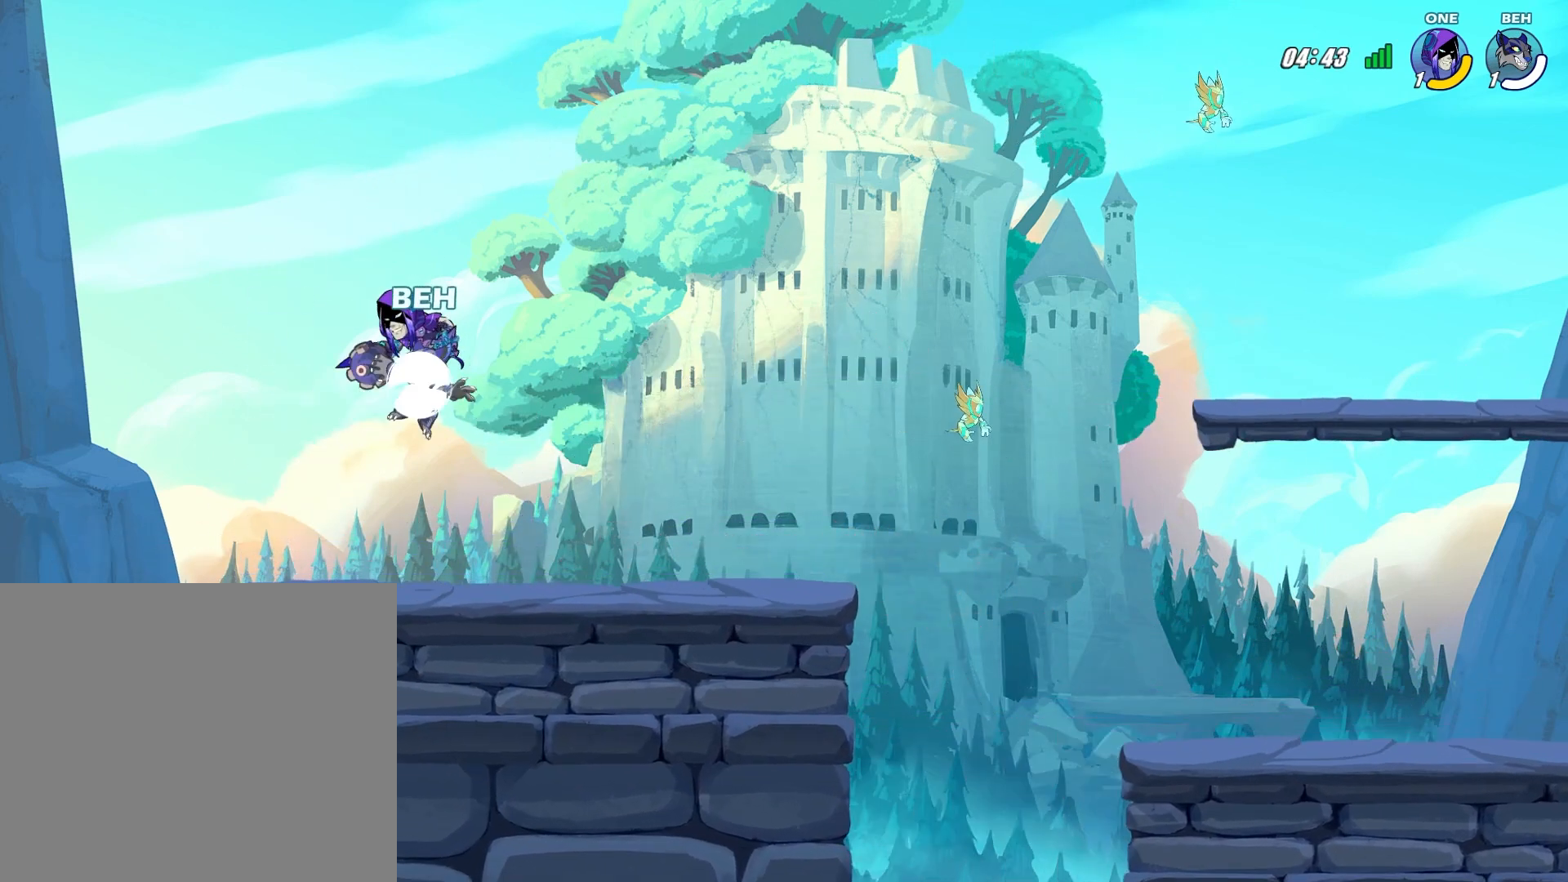
{"buttons": ["SQUARE"], "left_stick": "left", "events": [[83, "R2", "down"], [209, "L2", "up"], [209, "R2", "up"], [250, "left_stick", "down"], [334, "left_stick", "left"], [501, "SQUARE", "down"]]}
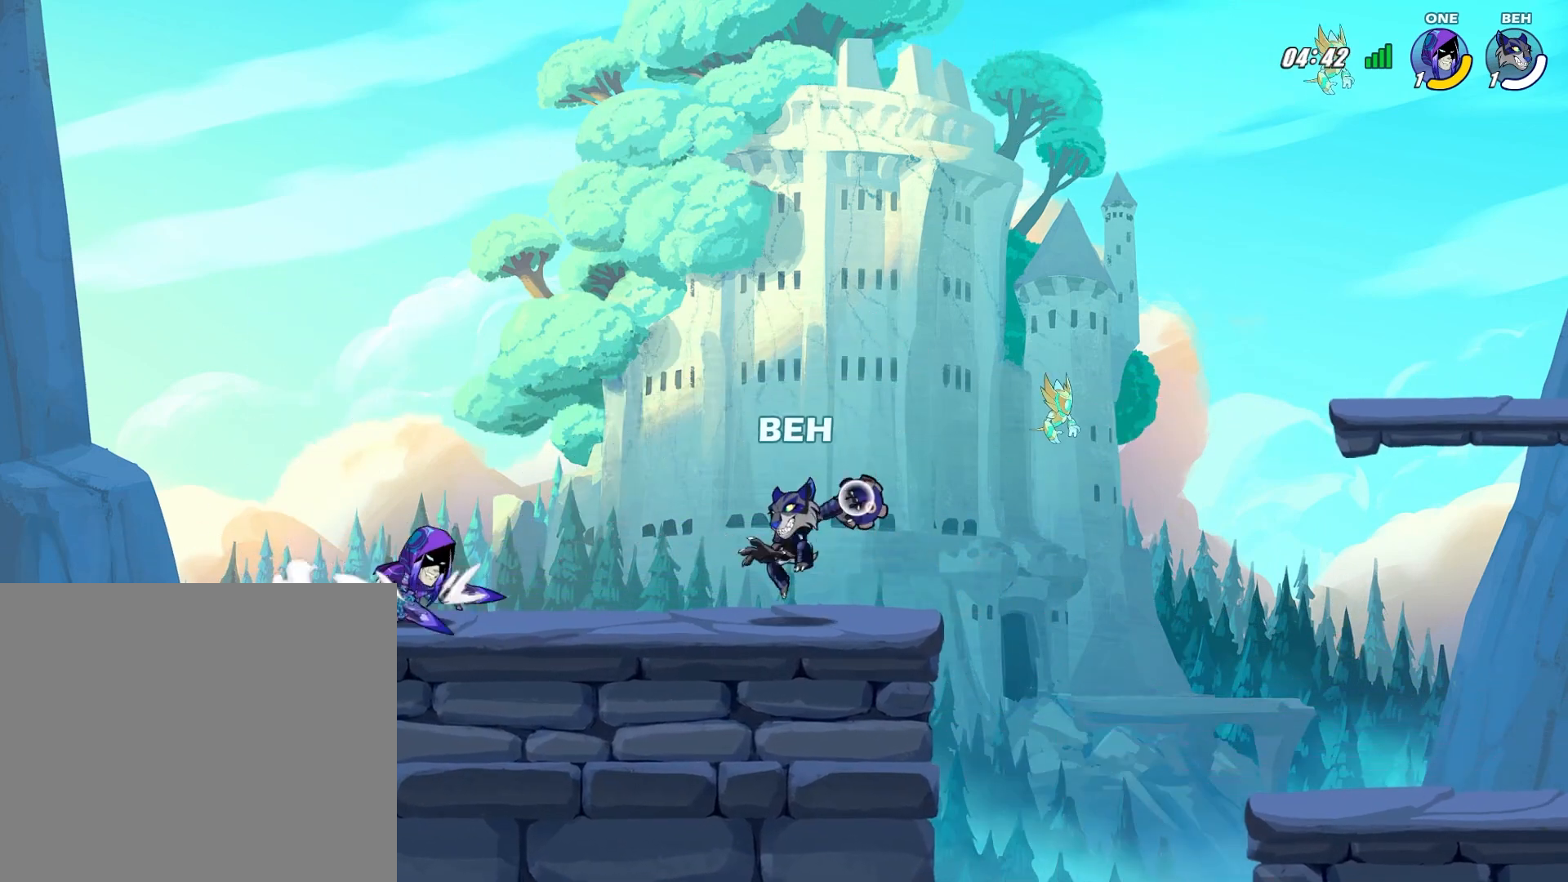
{"buttons": [], "left_stick": "left", "events": [[41, "SQUARE", "up"]]}